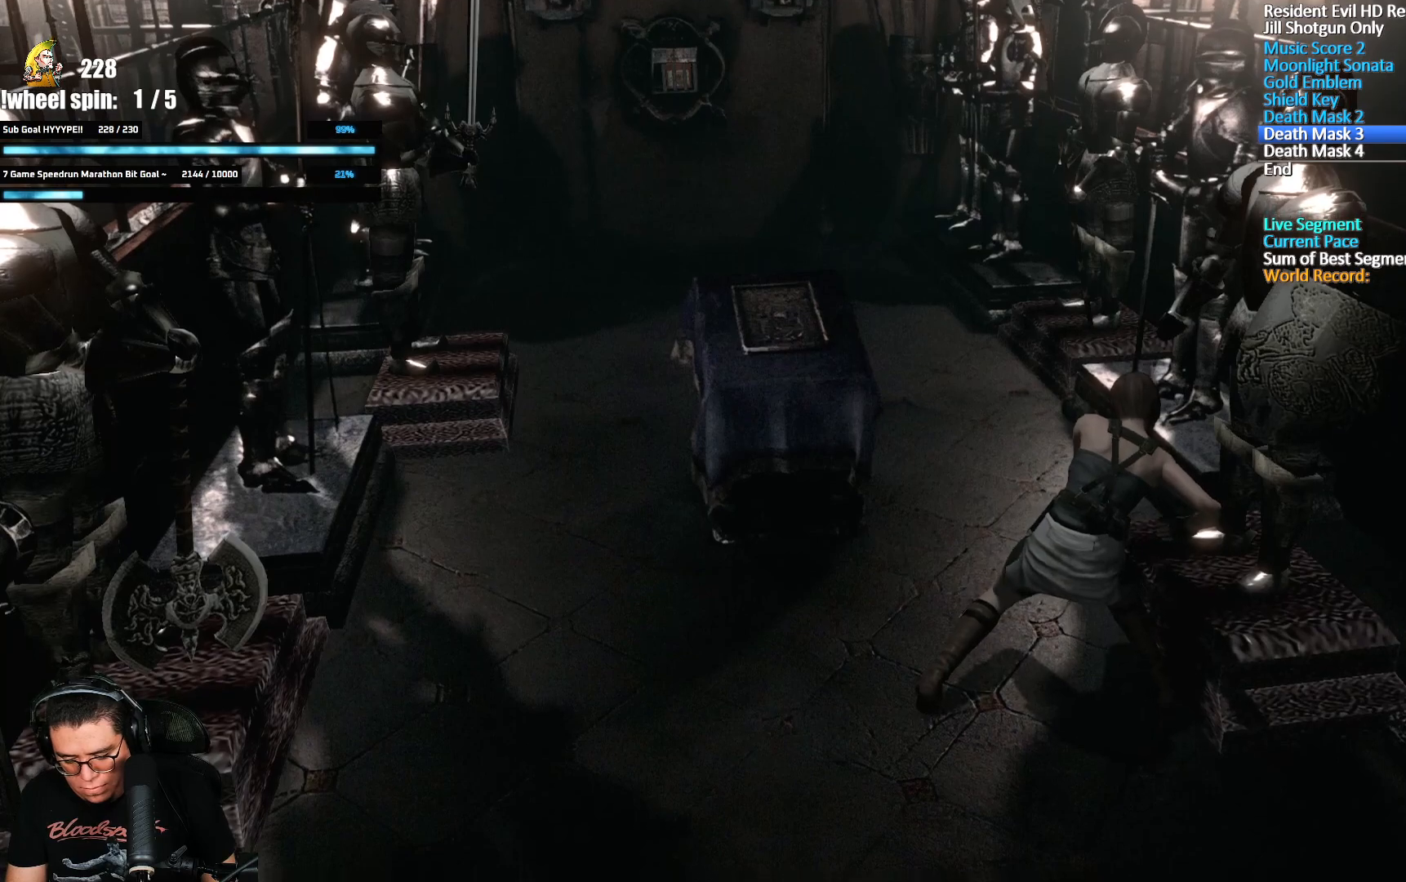
Gameplay with a controller (Xbox layout); each line is a JSON object with the inputs held at the frame after it. "button_events" lists button changes between this image and that frame as [ms after this image, input, new state], when the widget could be followed in between (sticks are given only as held states). Not read: L2 L3 R2 R3.
{"buttons": [], "left_stick": "right", "right_stick": "center", "button_events": []}
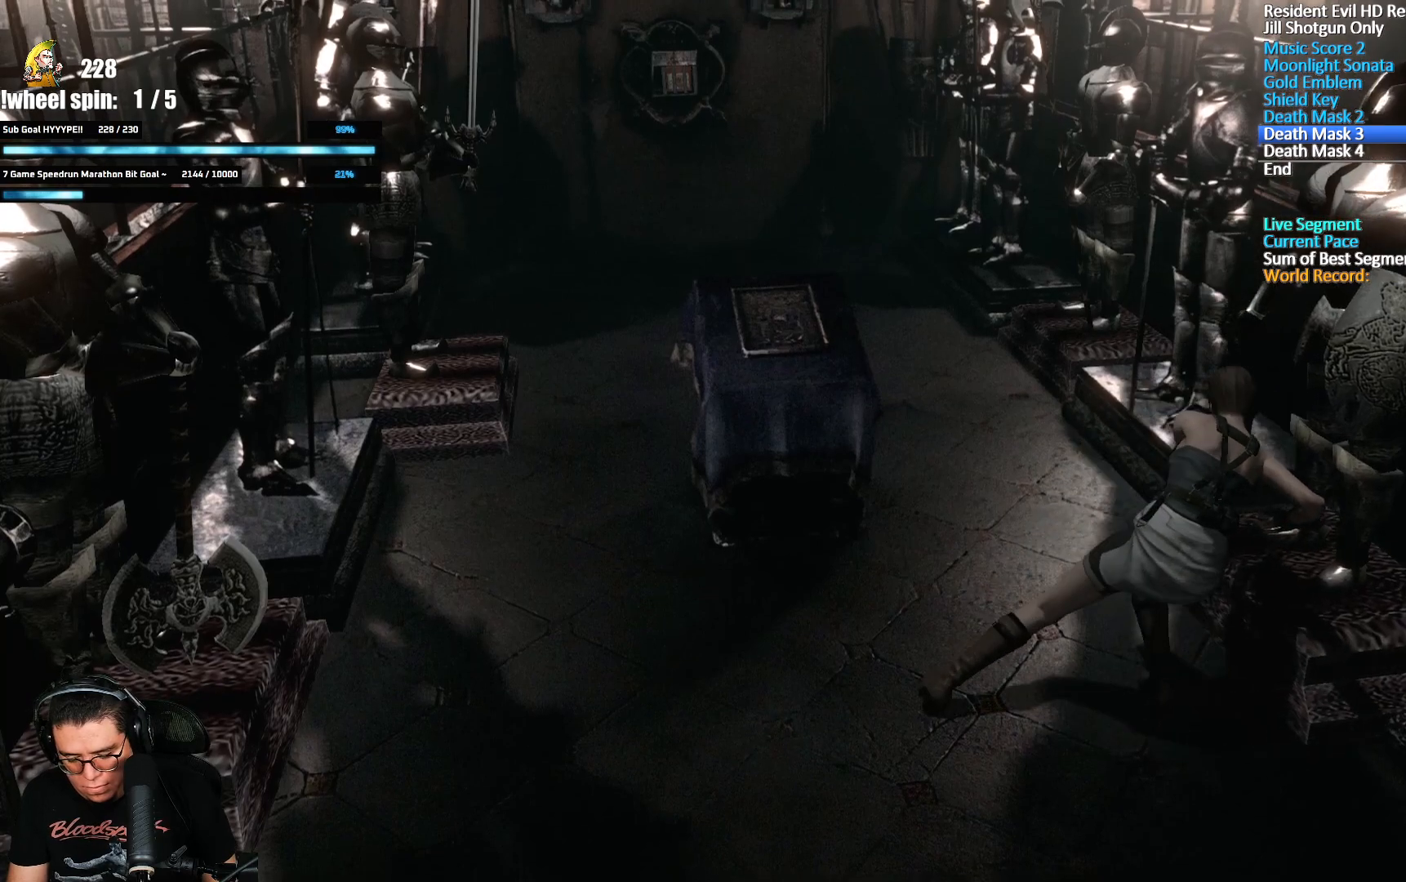
{"buttons": [], "left_stick": "right", "right_stick": "center", "button_events": []}
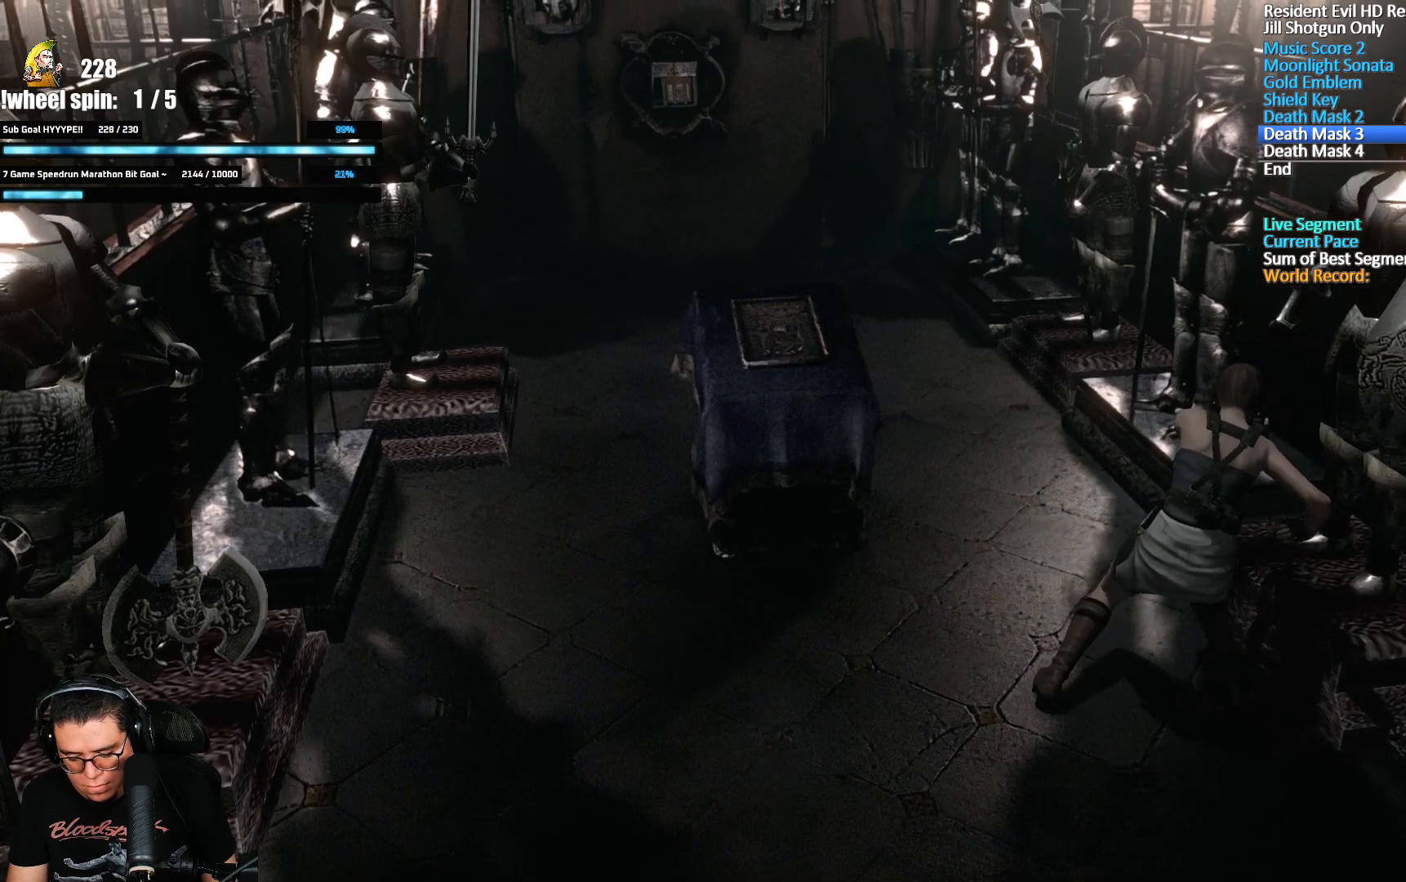
{"buttons": [], "left_stick": "right", "right_stick": "center", "button_events": []}
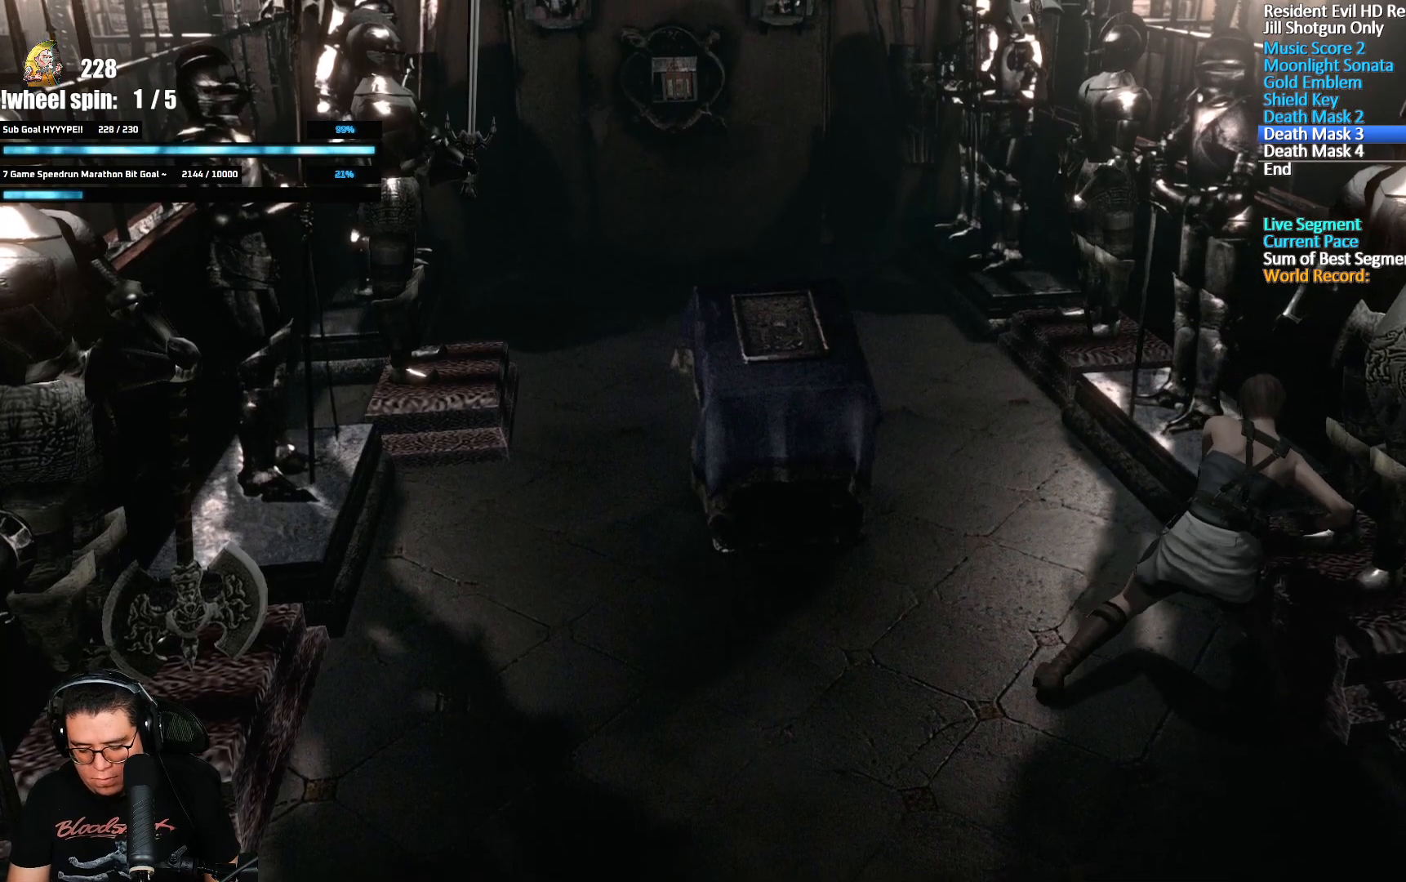
{"buttons": [], "left_stick": "right", "right_stick": "center", "button_events": []}
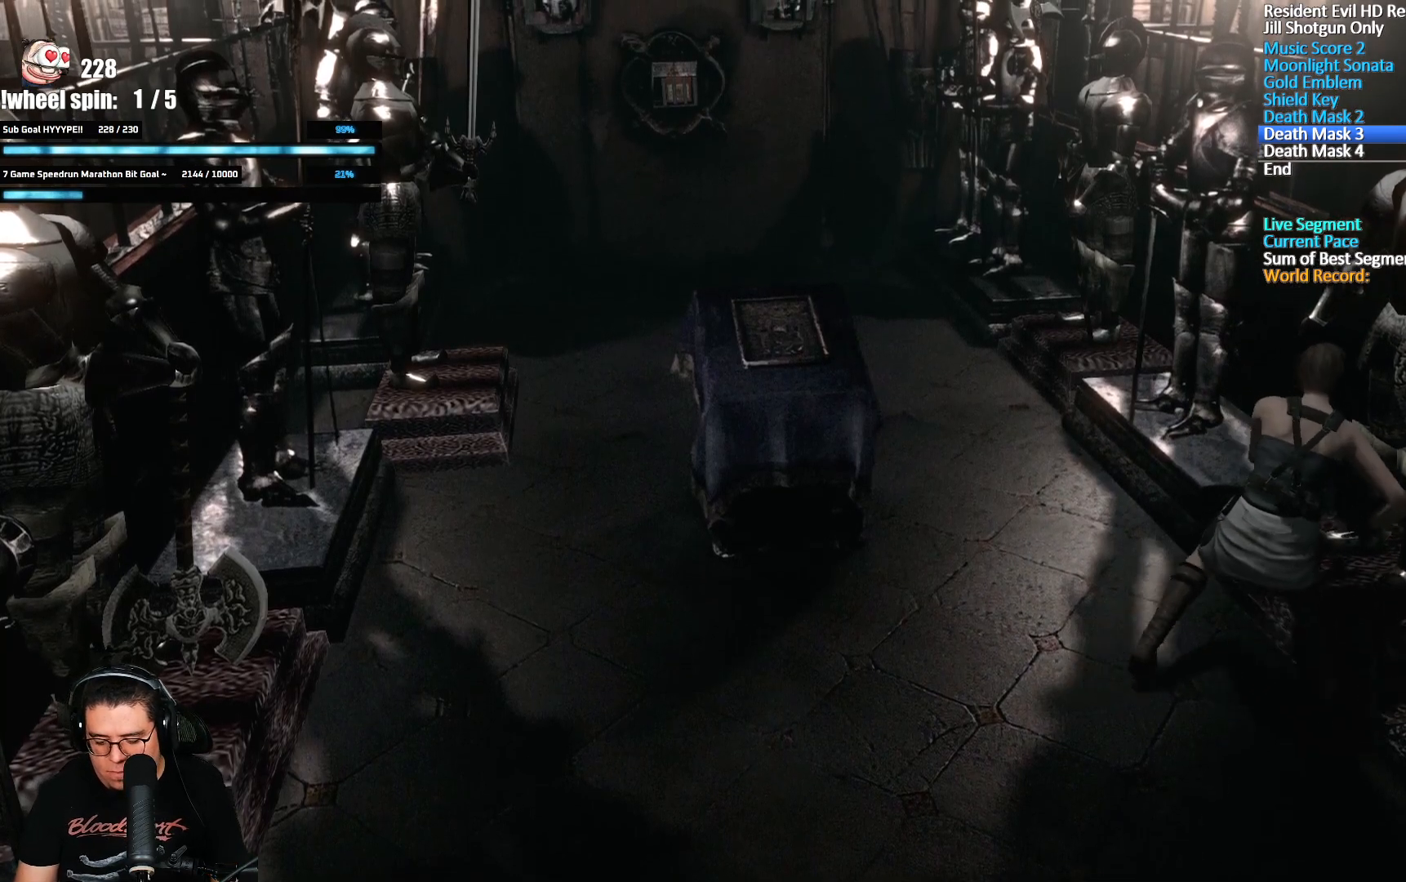
{"buttons": [], "left_stick": "right", "right_stick": "center", "button_events": []}
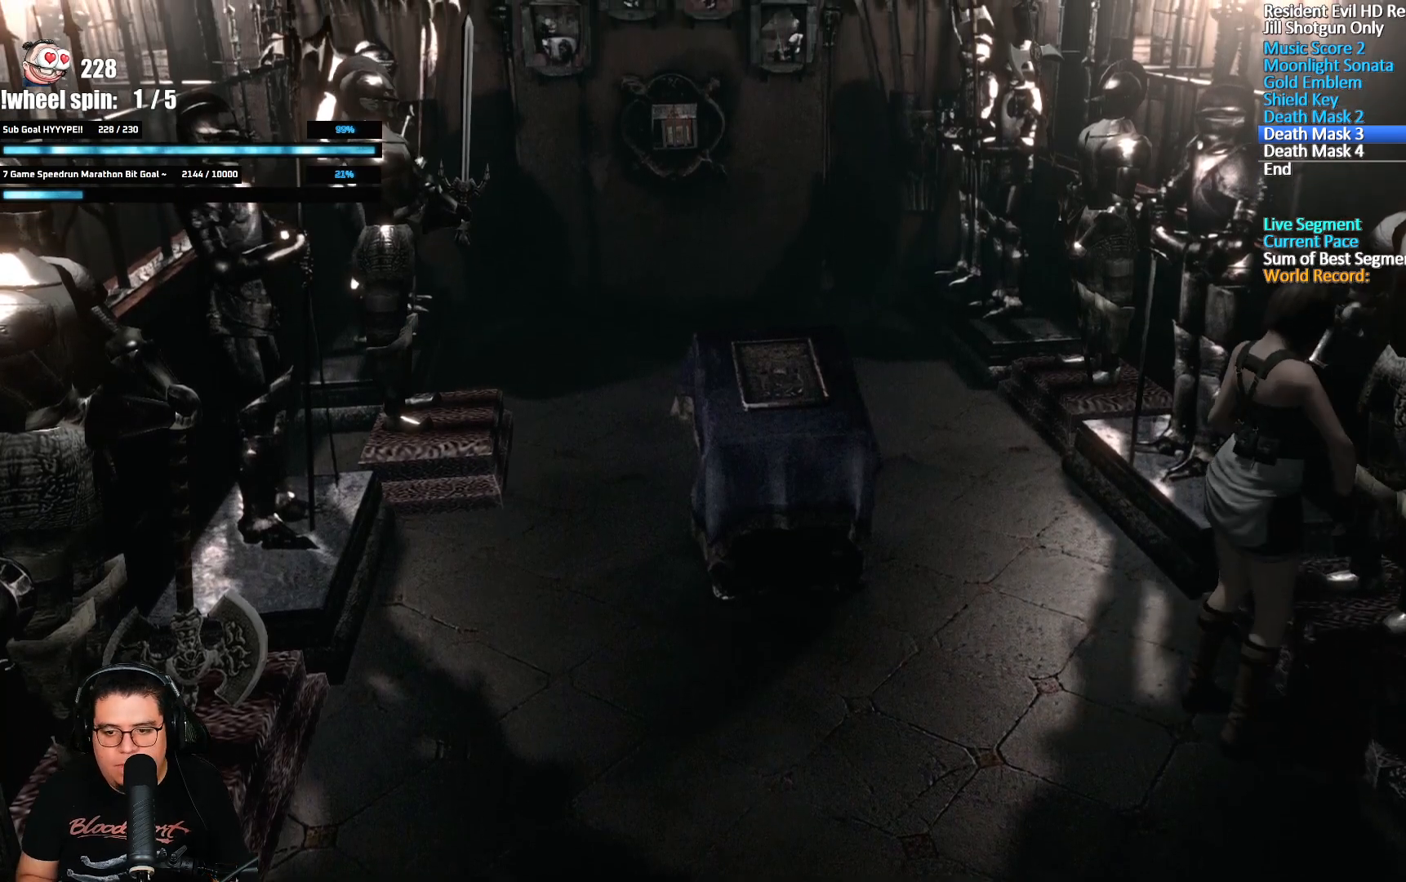
{"buttons": [], "left_stick": "right", "right_stick": "center", "button_events": []}
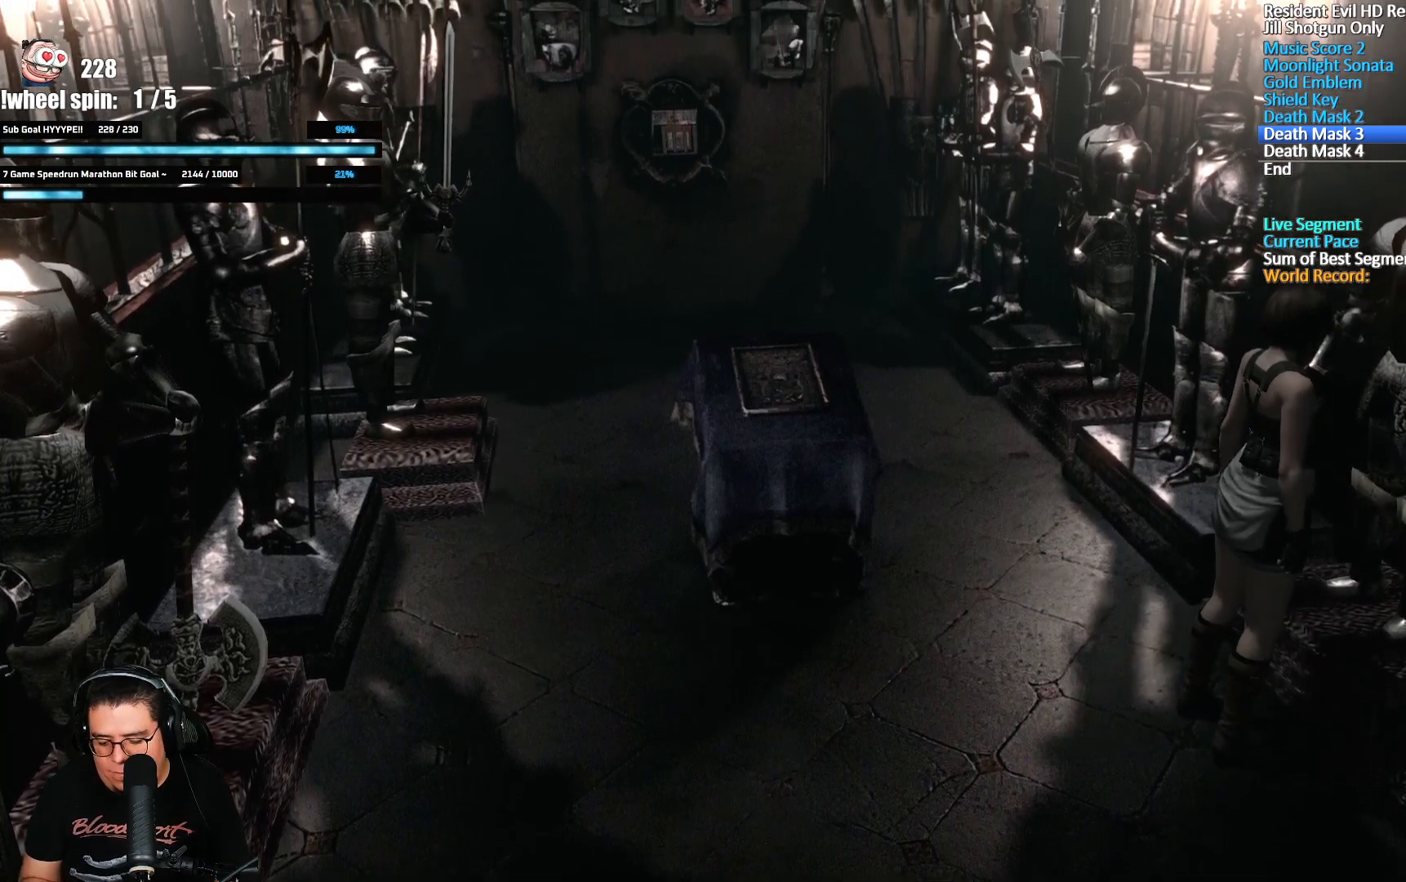
{"buttons": [], "left_stick": "center", "right_stick": "center", "button_events": []}
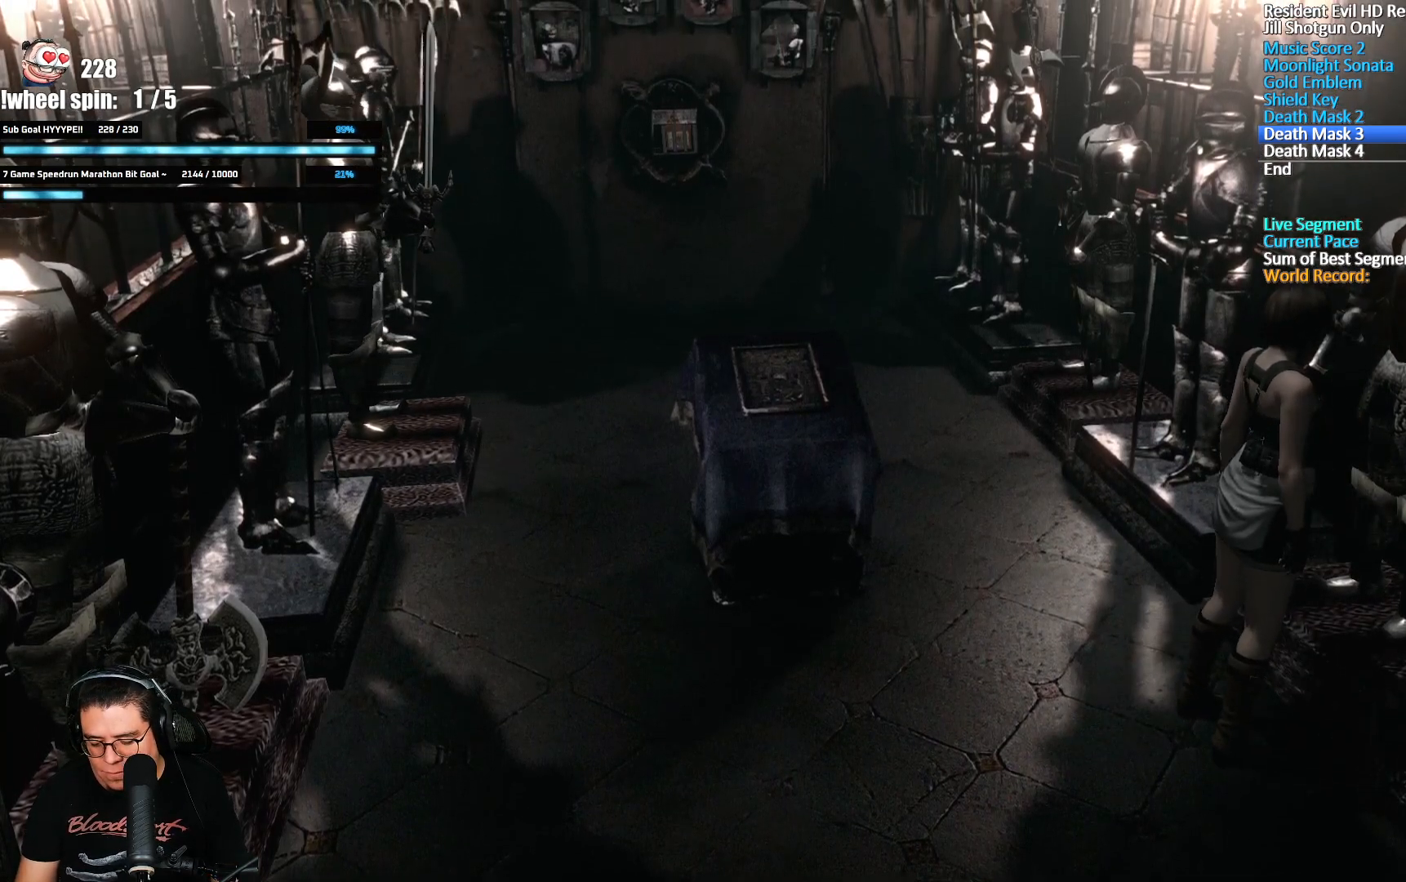
{"buttons": [], "left_stick": "center", "right_stick": "center", "button_events": []}
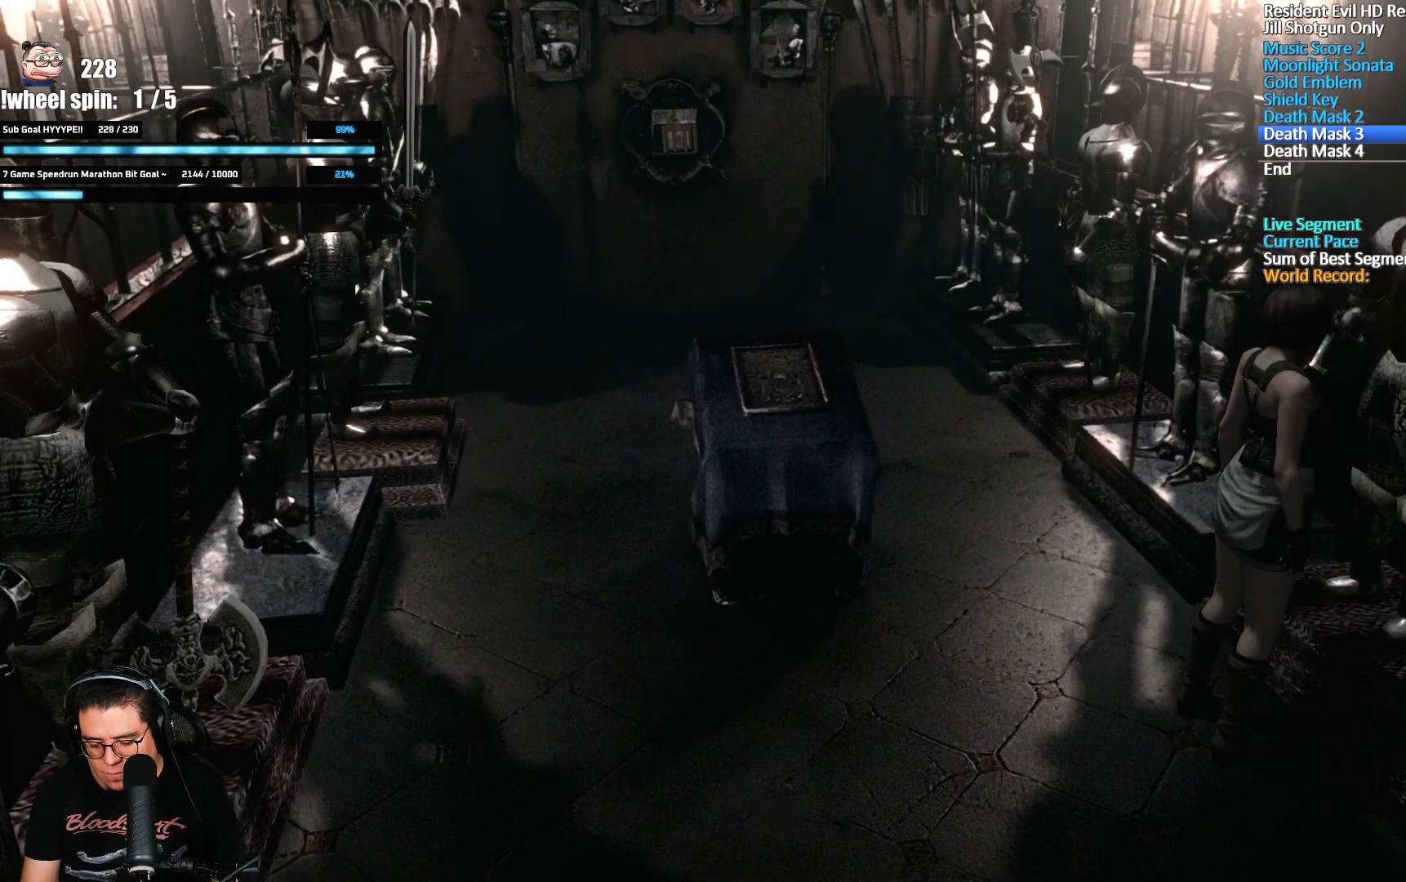
{"buttons": [], "left_stick": "up-left", "right_stick": "center", "button_events": []}
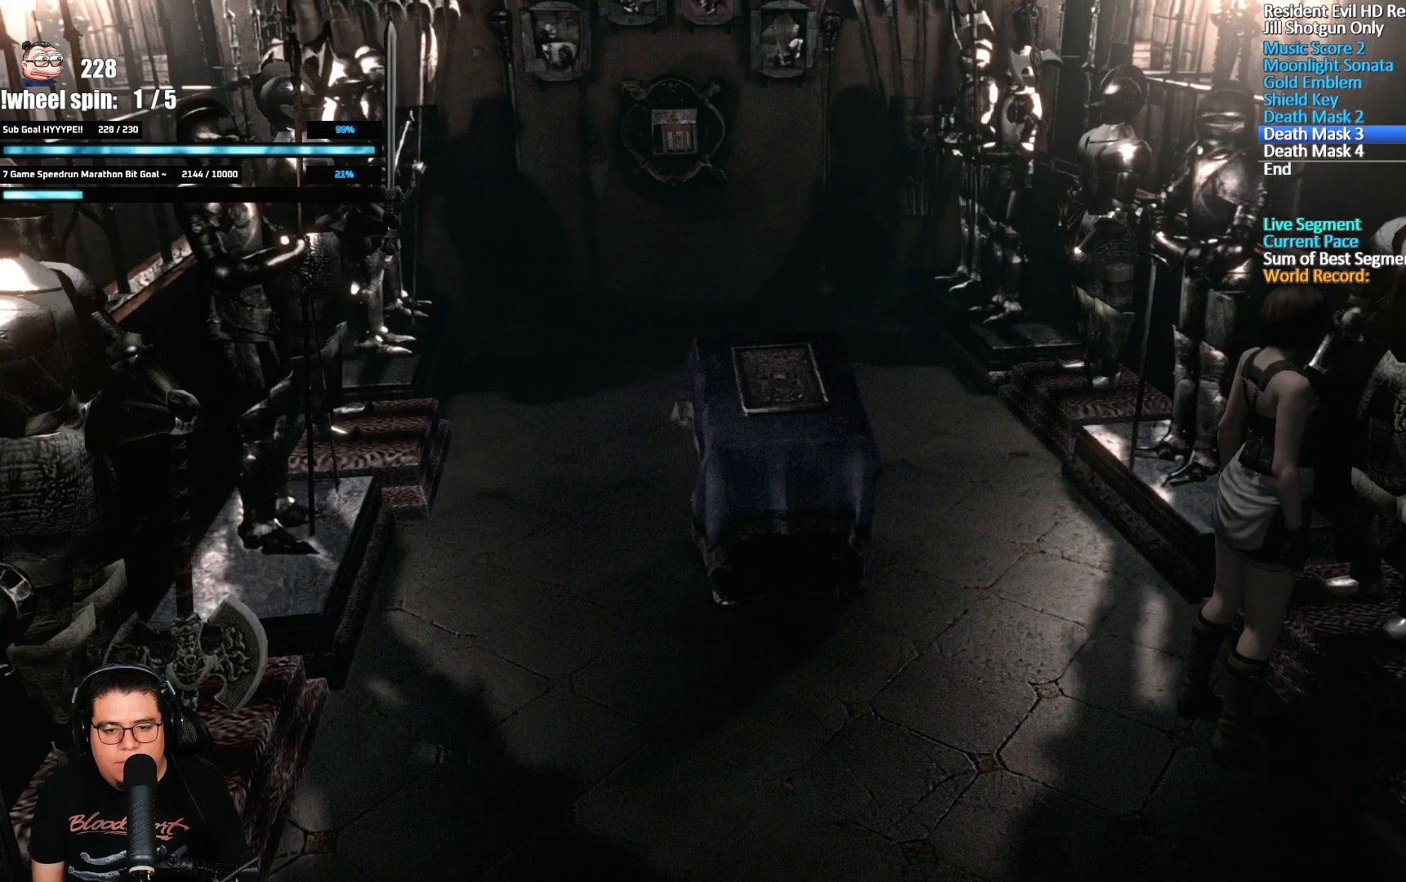
{"buttons": [], "left_stick": "up-left", "right_stick": "center", "button_events": []}
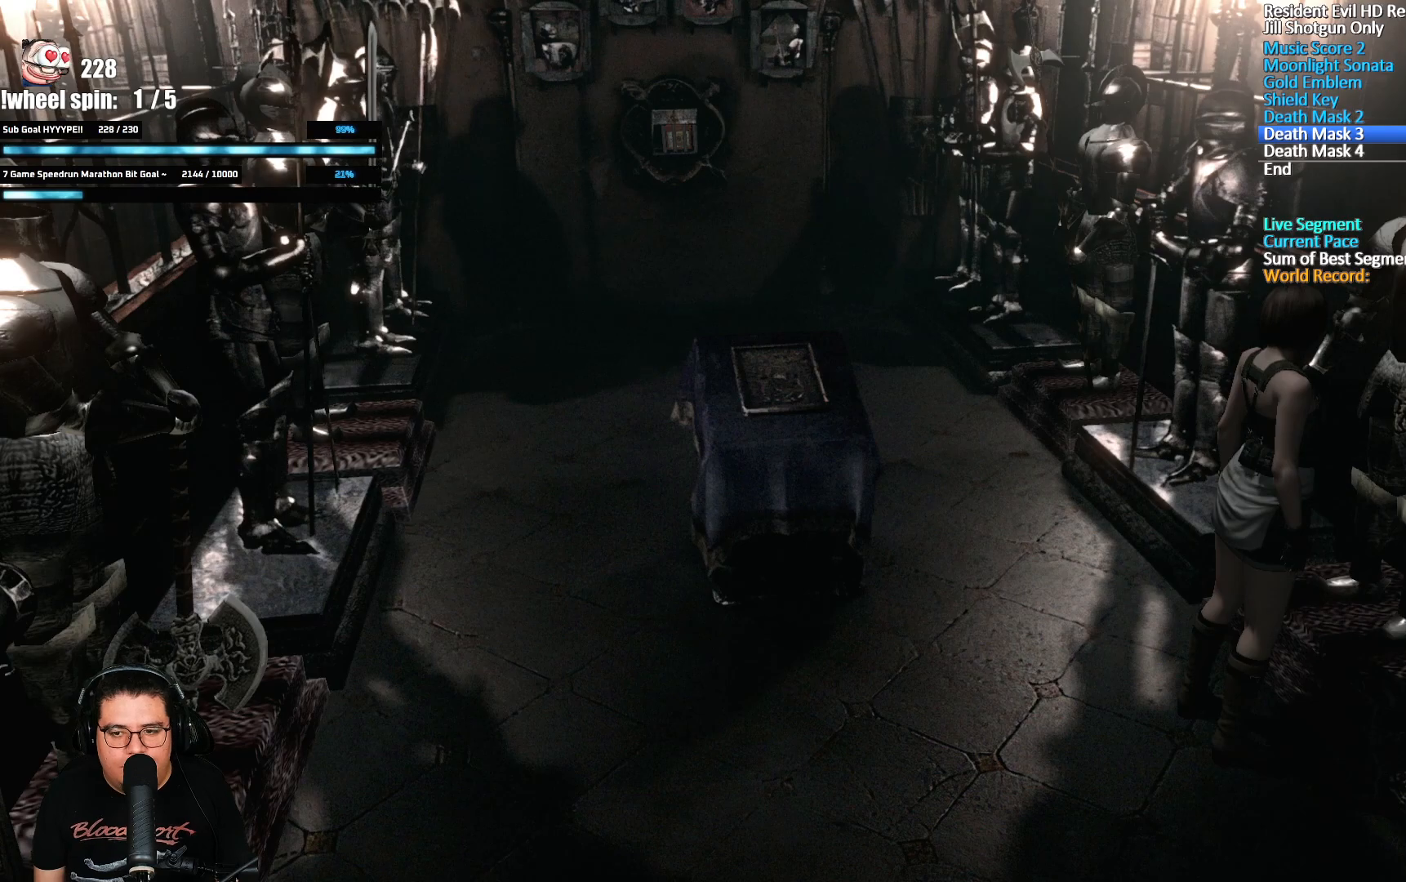
{"buttons": [], "left_stick": "up-left", "right_stick": "center", "button_events": []}
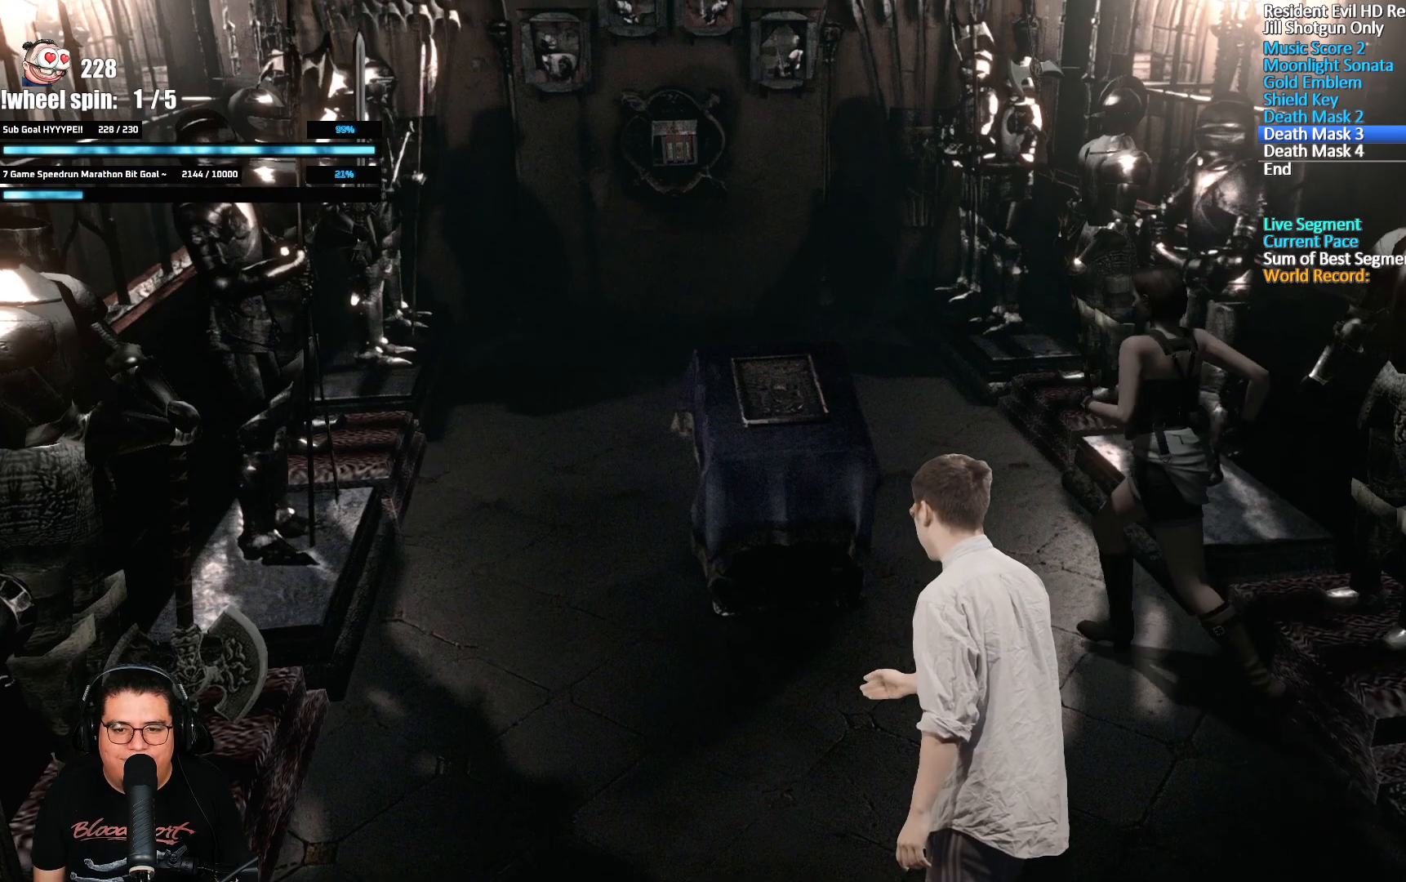
{"buttons": [], "left_stick": "center", "right_stick": "center", "button_events": [[317, "A", "down"], [383, "A", "up"]]}
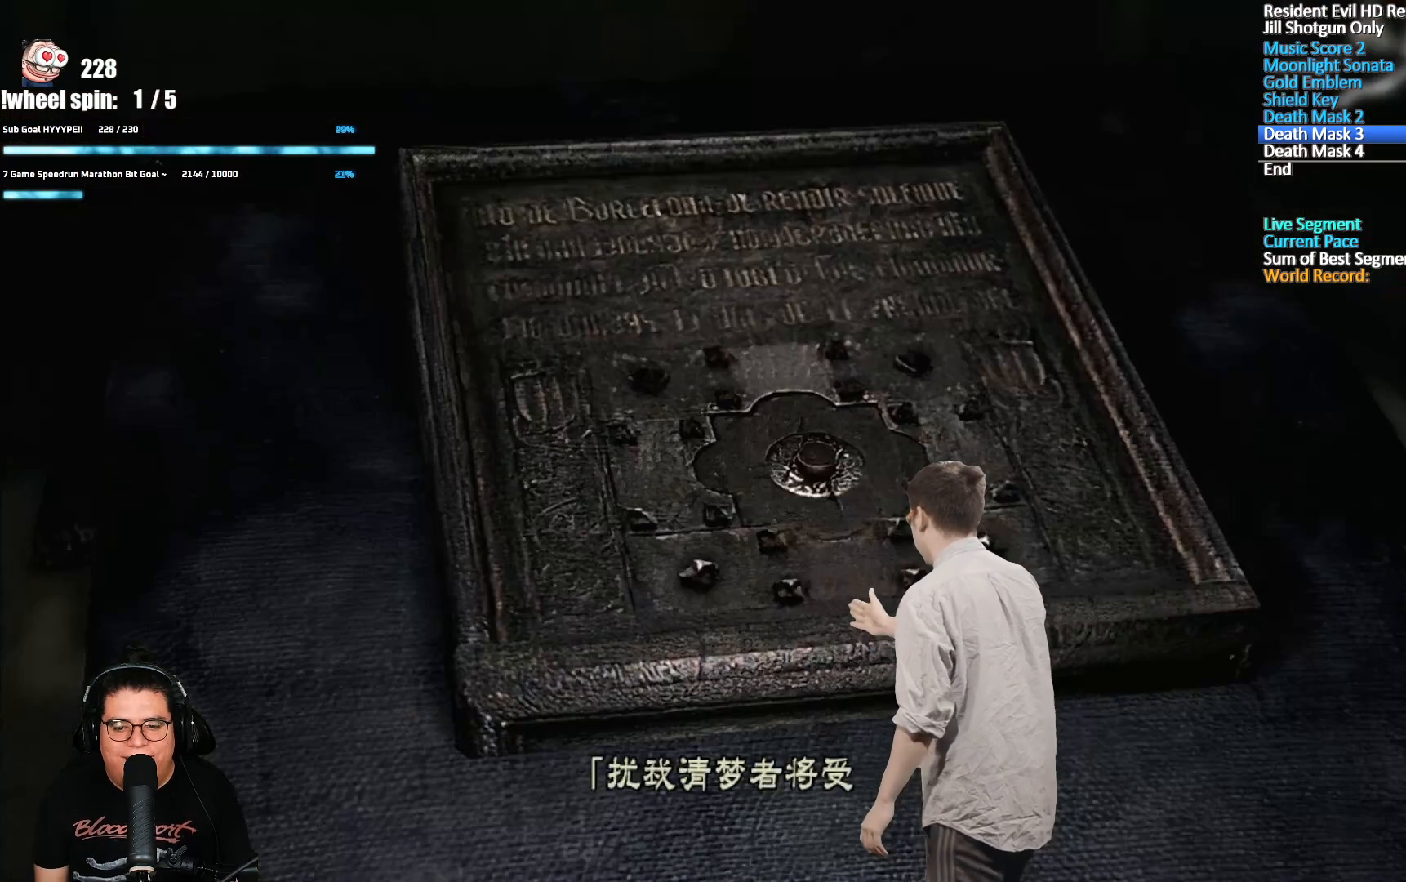
{"buttons": ["A"], "left_stick": "center", "right_stick": "center", "button_events": [[17, "A", "down"], [67, "A", "up"], [500, "A", "down"]]}
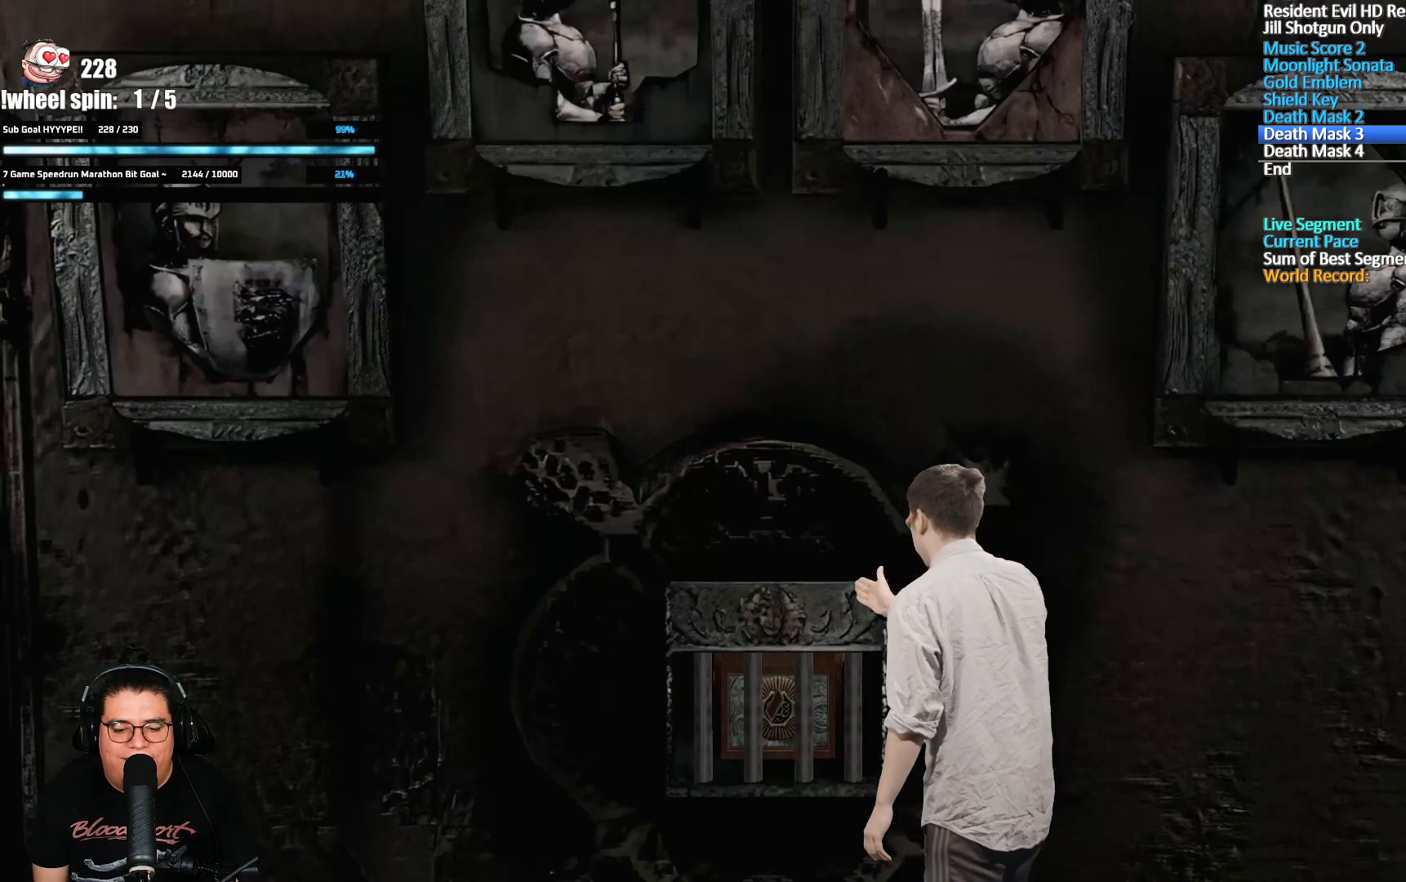
{"buttons": [], "left_stick": "center", "right_stick": "center", "button_events": [[50, "A", "up"], [100, "A", "down"], [150, "A", "up"], [200, "A", "down"], [250, "A", "up"]]}
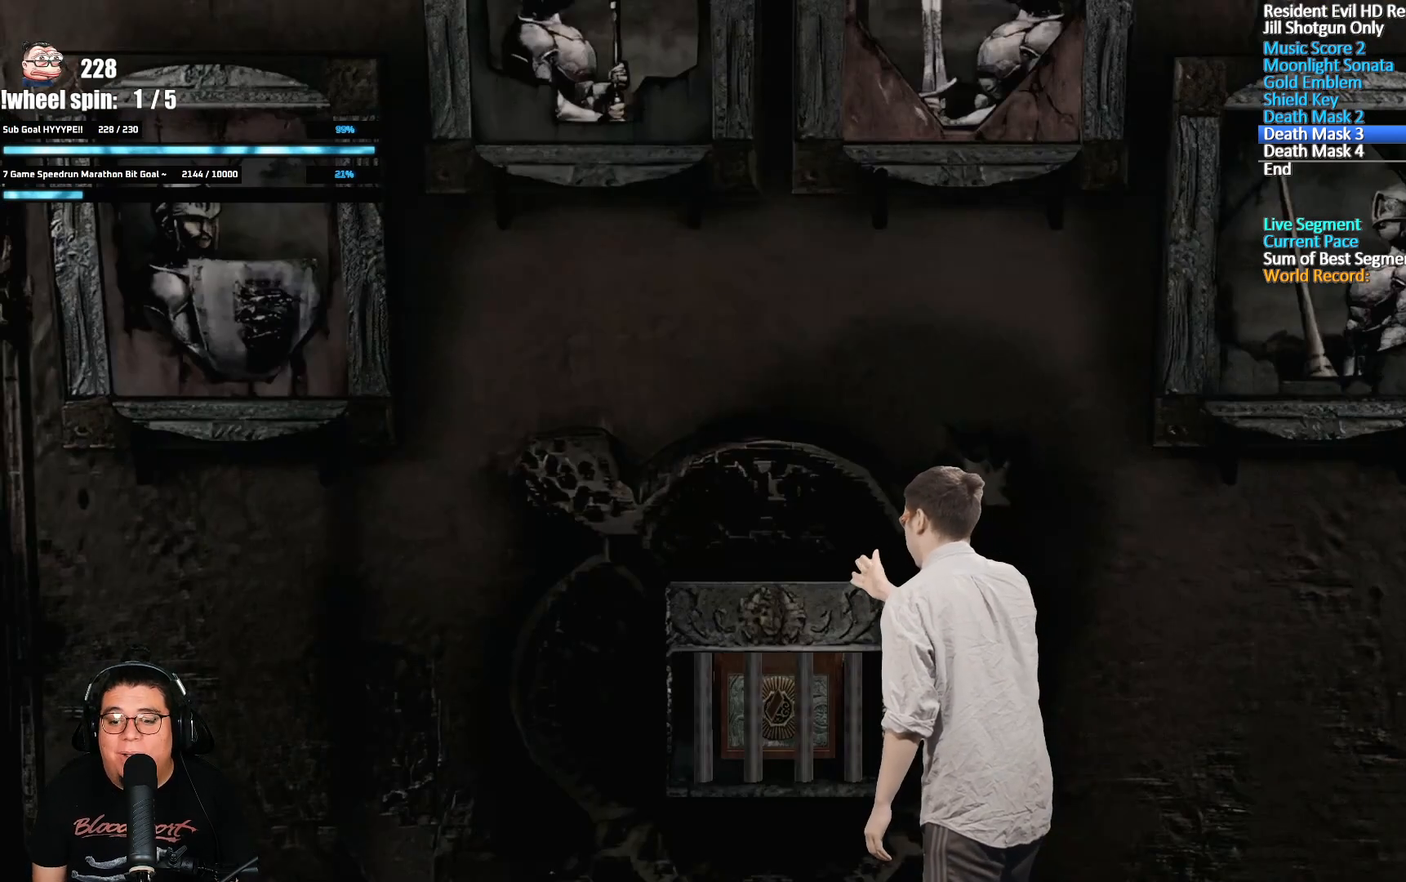
{"buttons": [], "left_stick": "center", "right_stick": "center", "button_events": []}
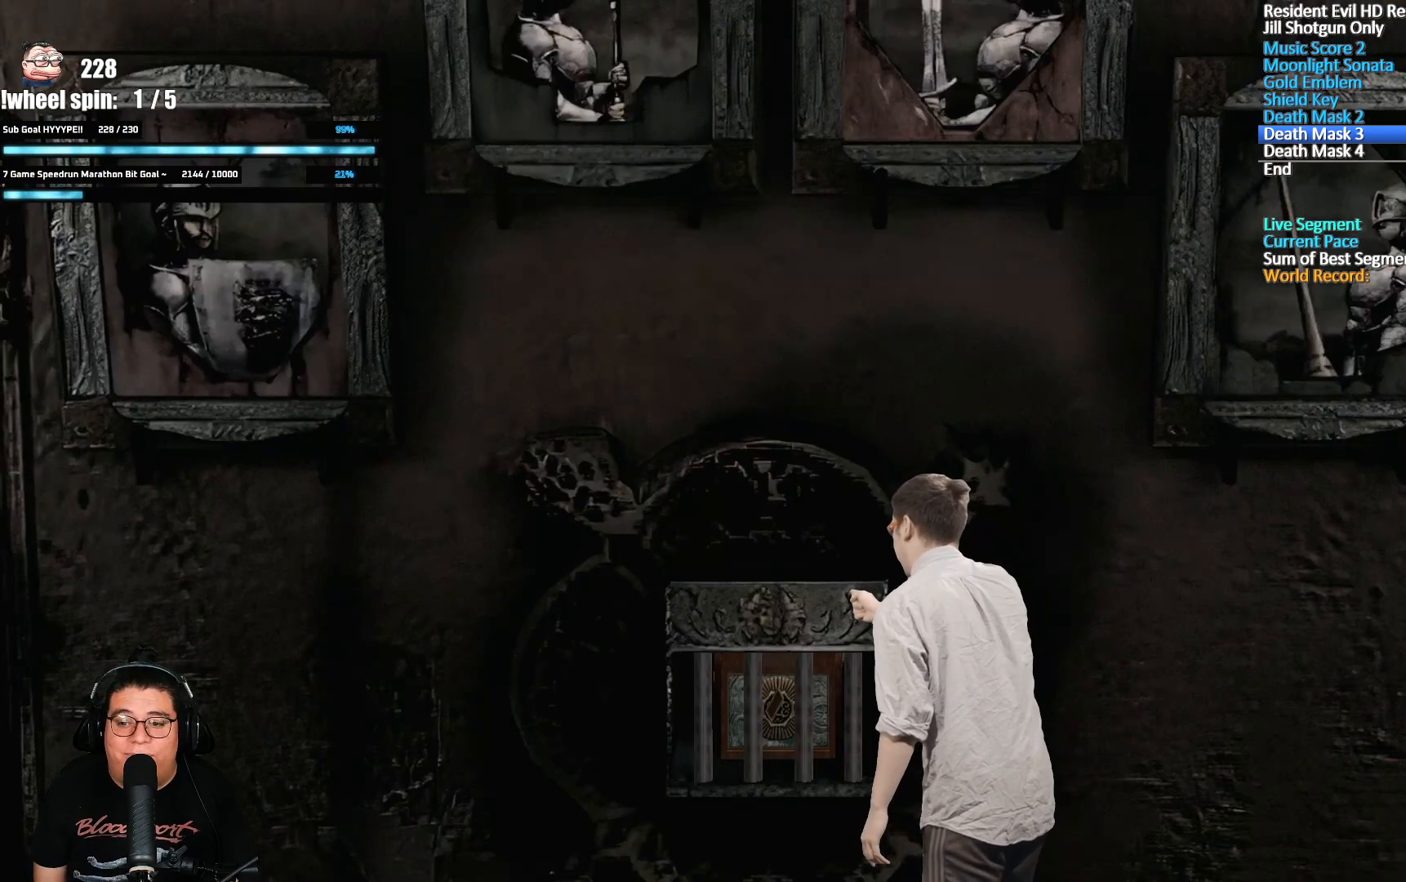
{"buttons": [], "left_stick": "center", "right_stick": "center", "button_events": []}
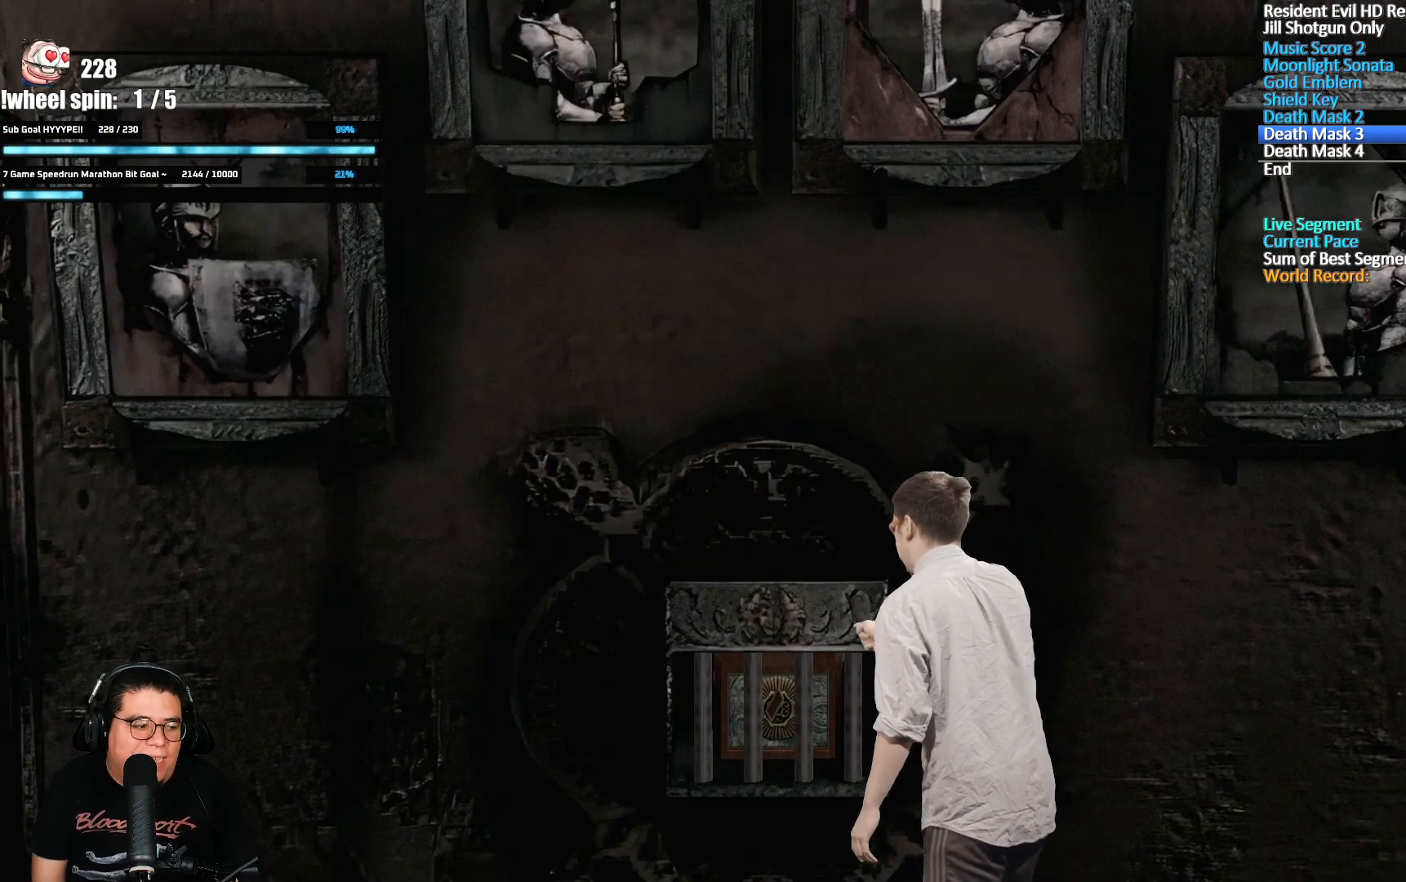
{"buttons": [], "left_stick": "center", "right_stick": "center", "button_events": []}
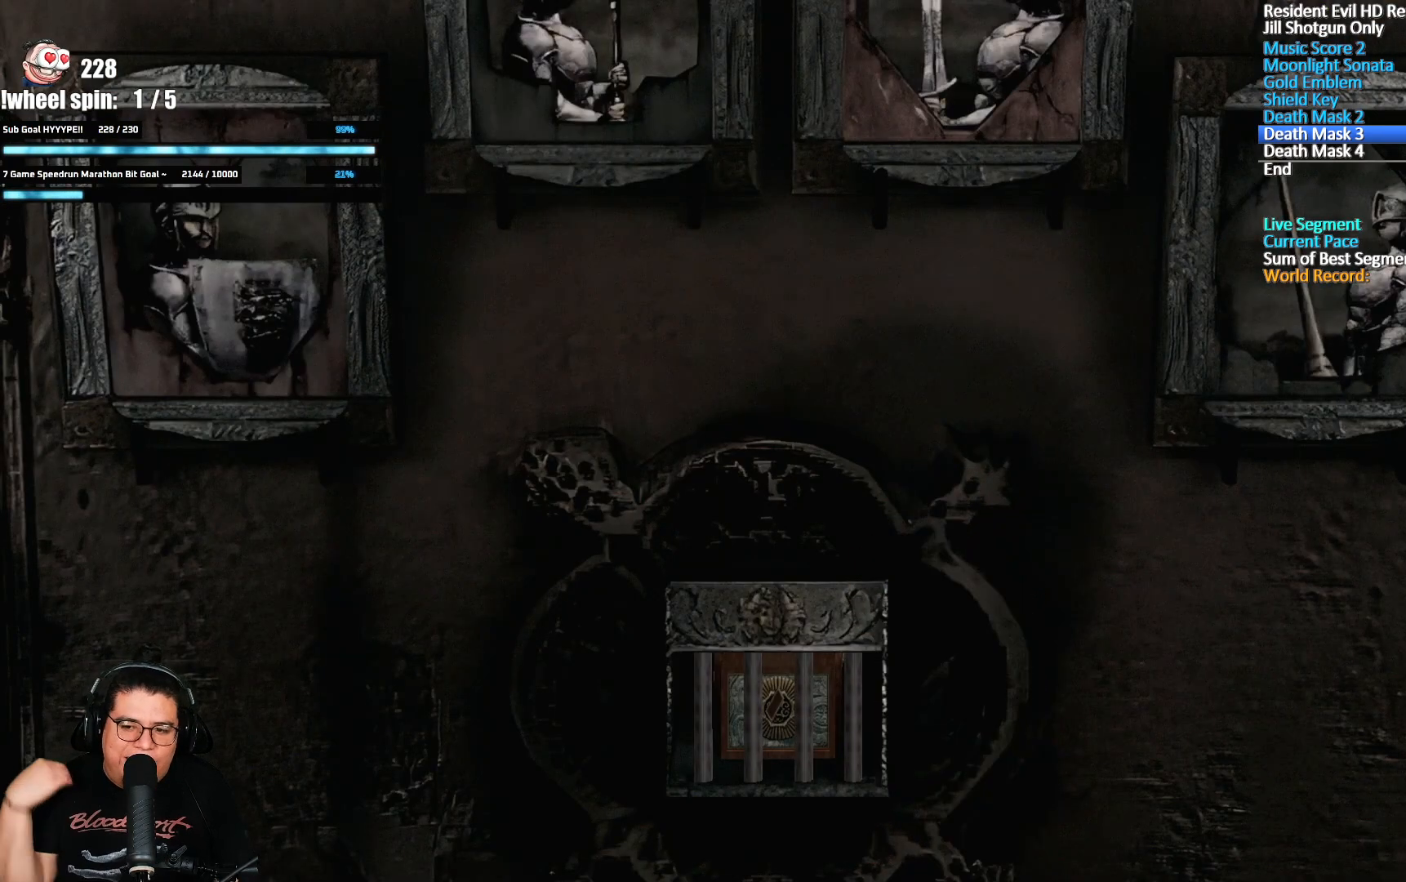
{"buttons": [], "left_stick": "center", "right_stick": "center", "button_events": []}
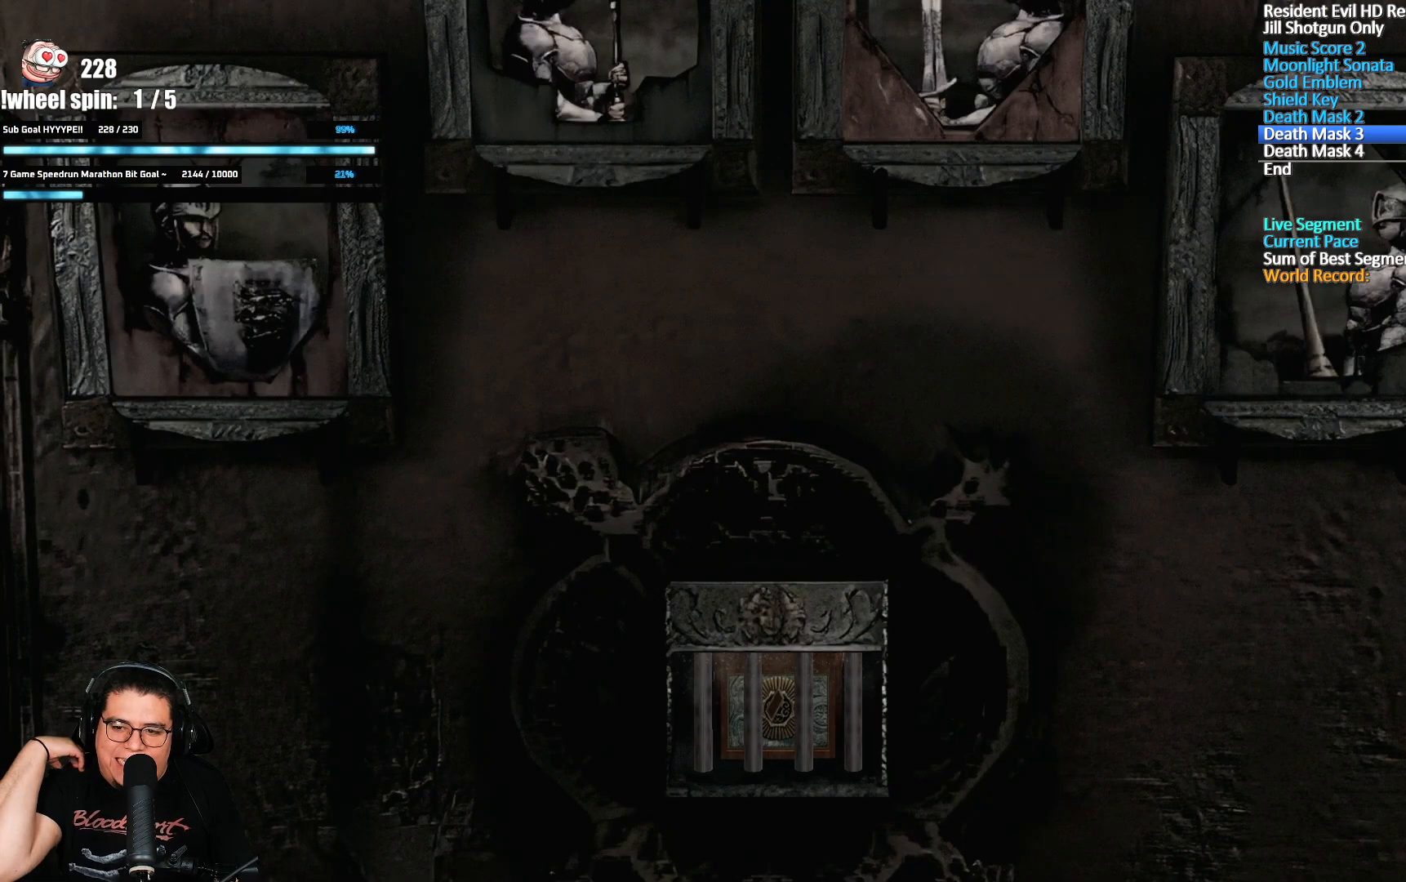
{"buttons": [], "left_stick": "center", "right_stick": "center", "button_events": []}
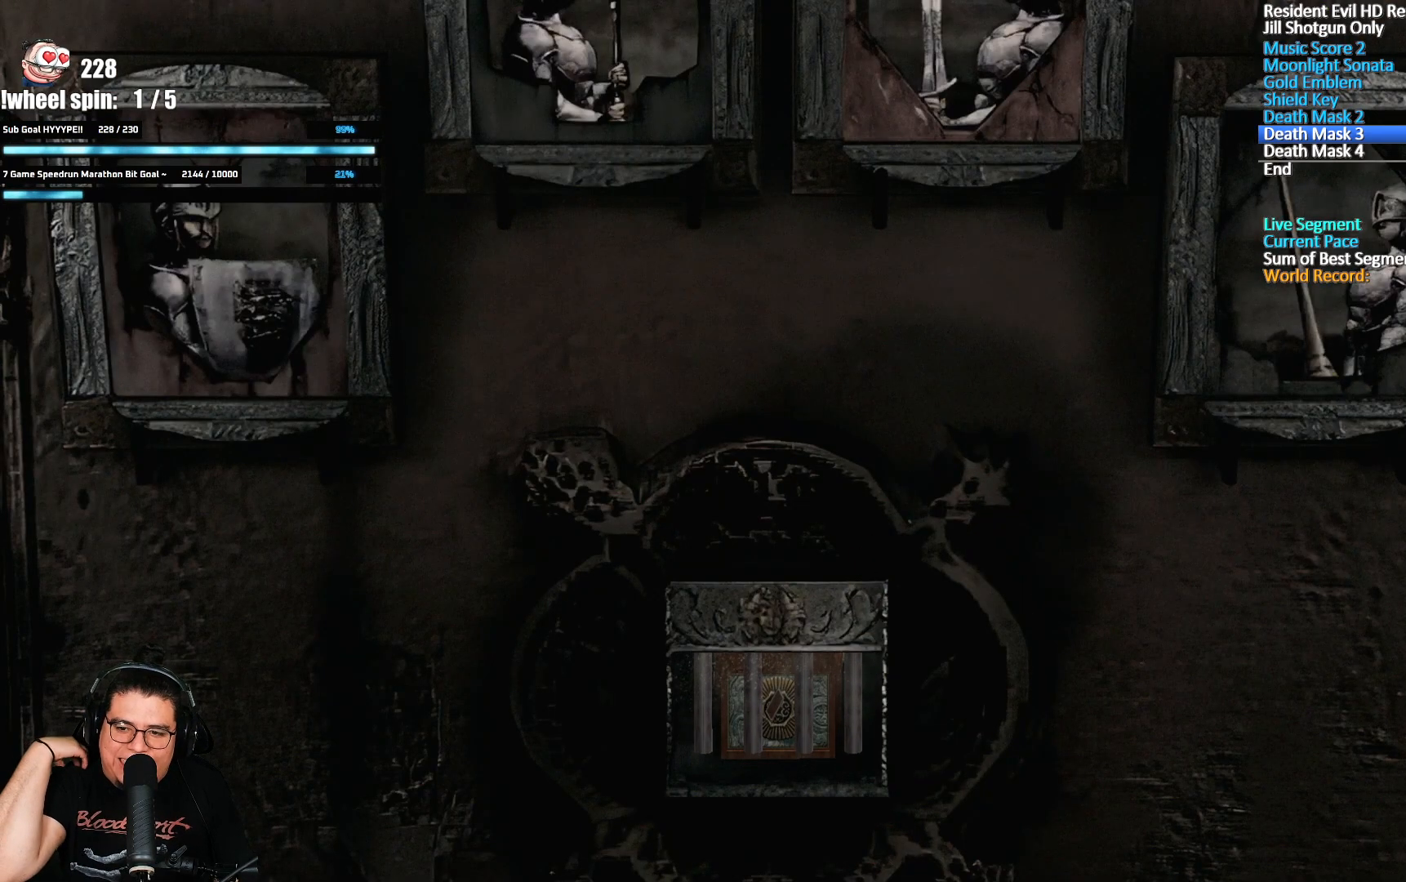
{"buttons": [], "left_stick": "center", "right_stick": "center", "button_events": []}
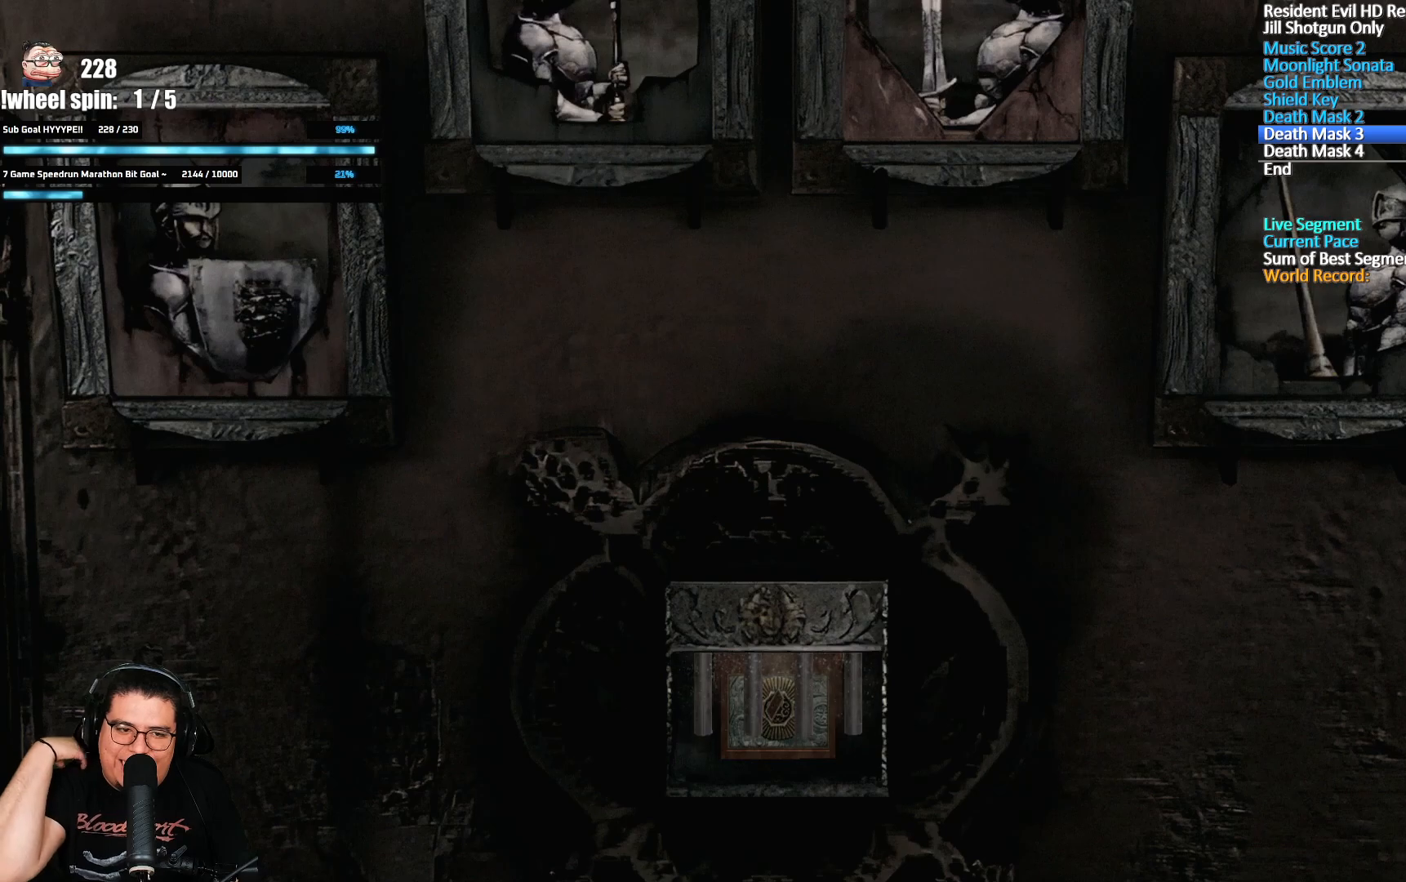
{"buttons": [], "left_stick": "center", "right_stick": "center", "button_events": []}
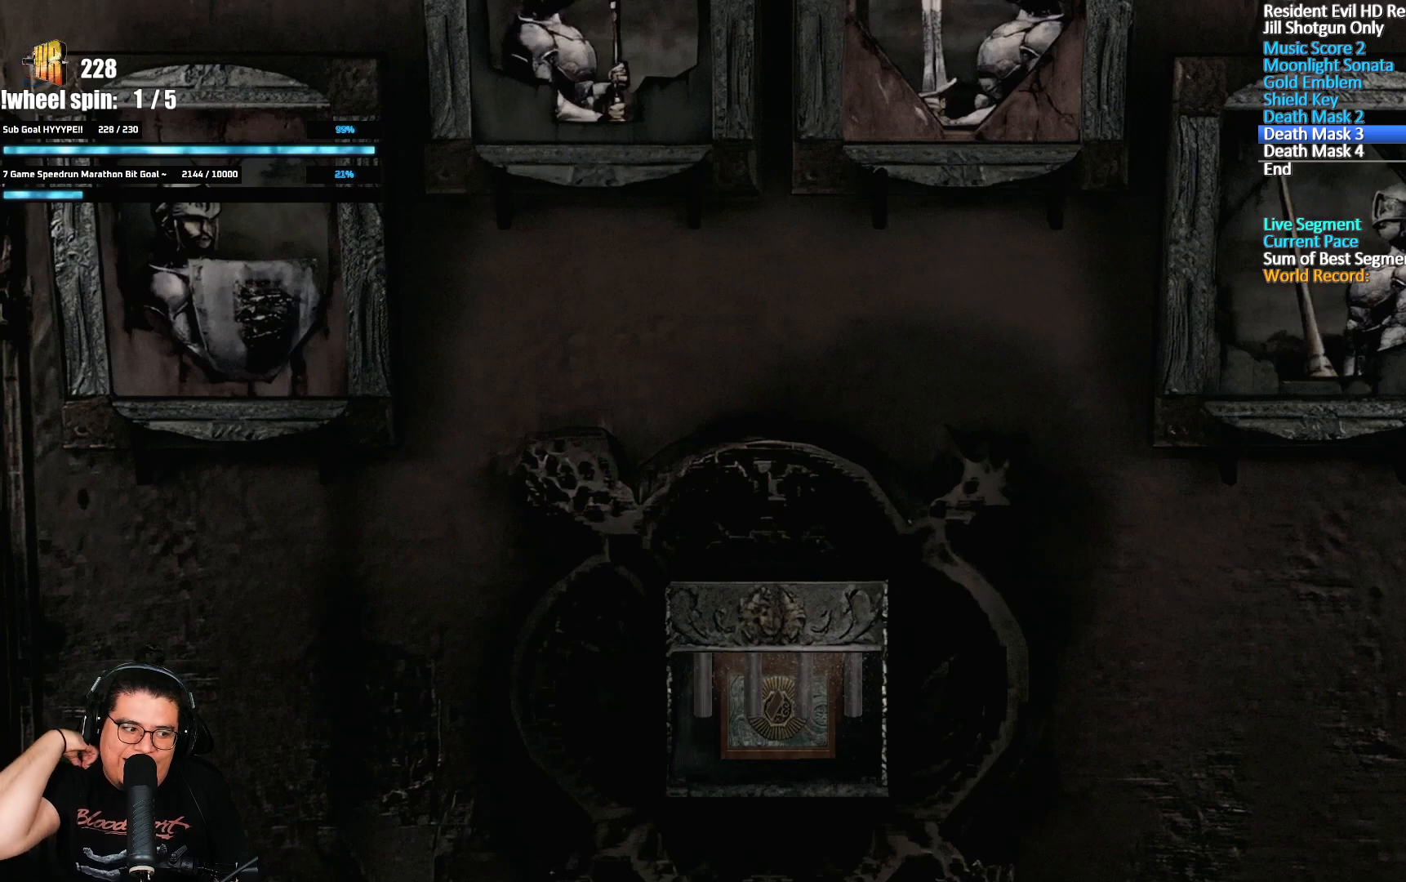
{"buttons": [], "left_stick": "center", "right_stick": "center", "button_events": []}
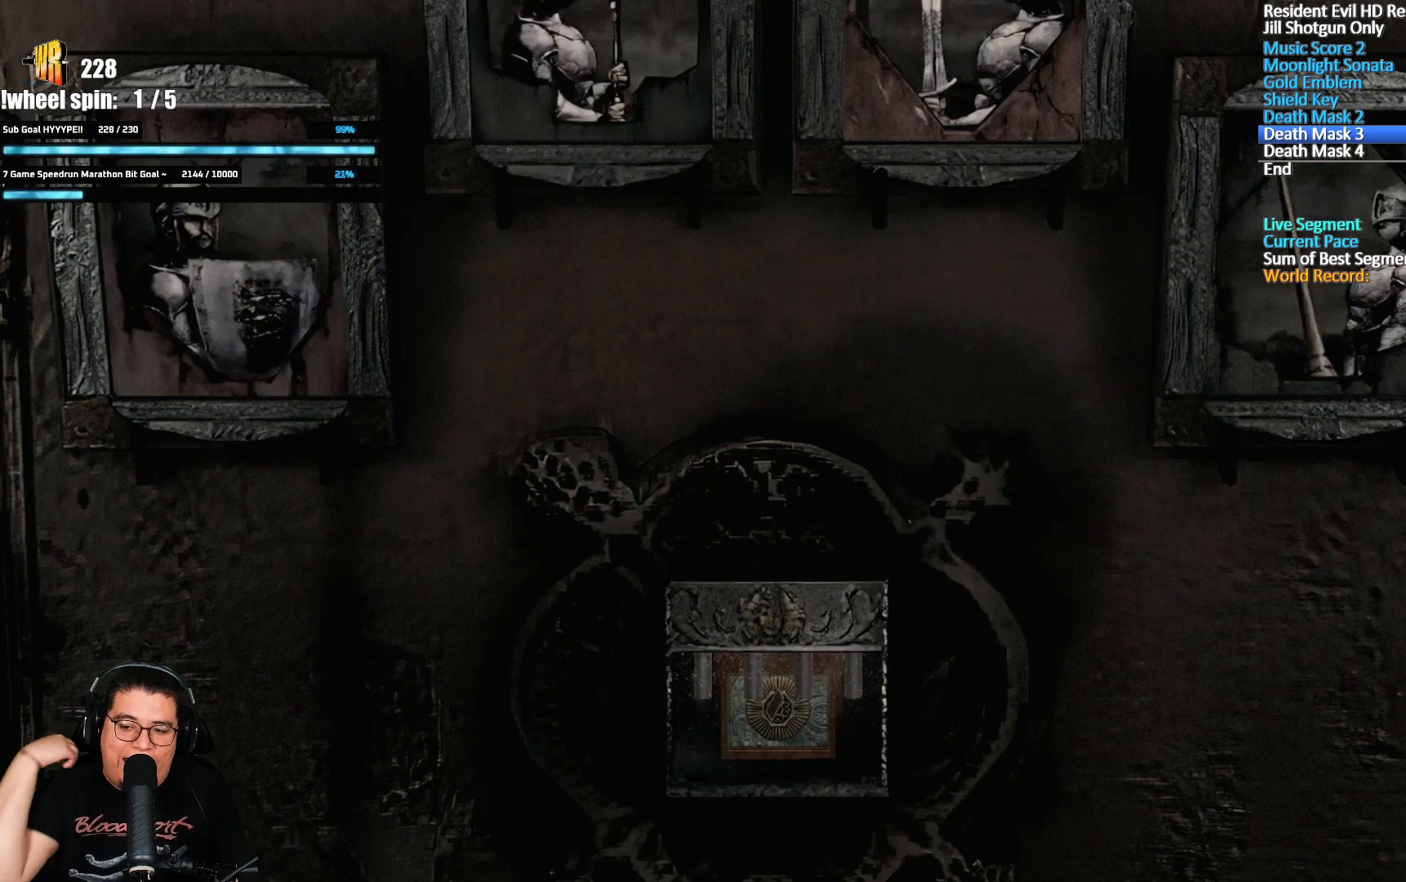
{"buttons": [], "left_stick": "center", "right_stick": "center", "button_events": []}
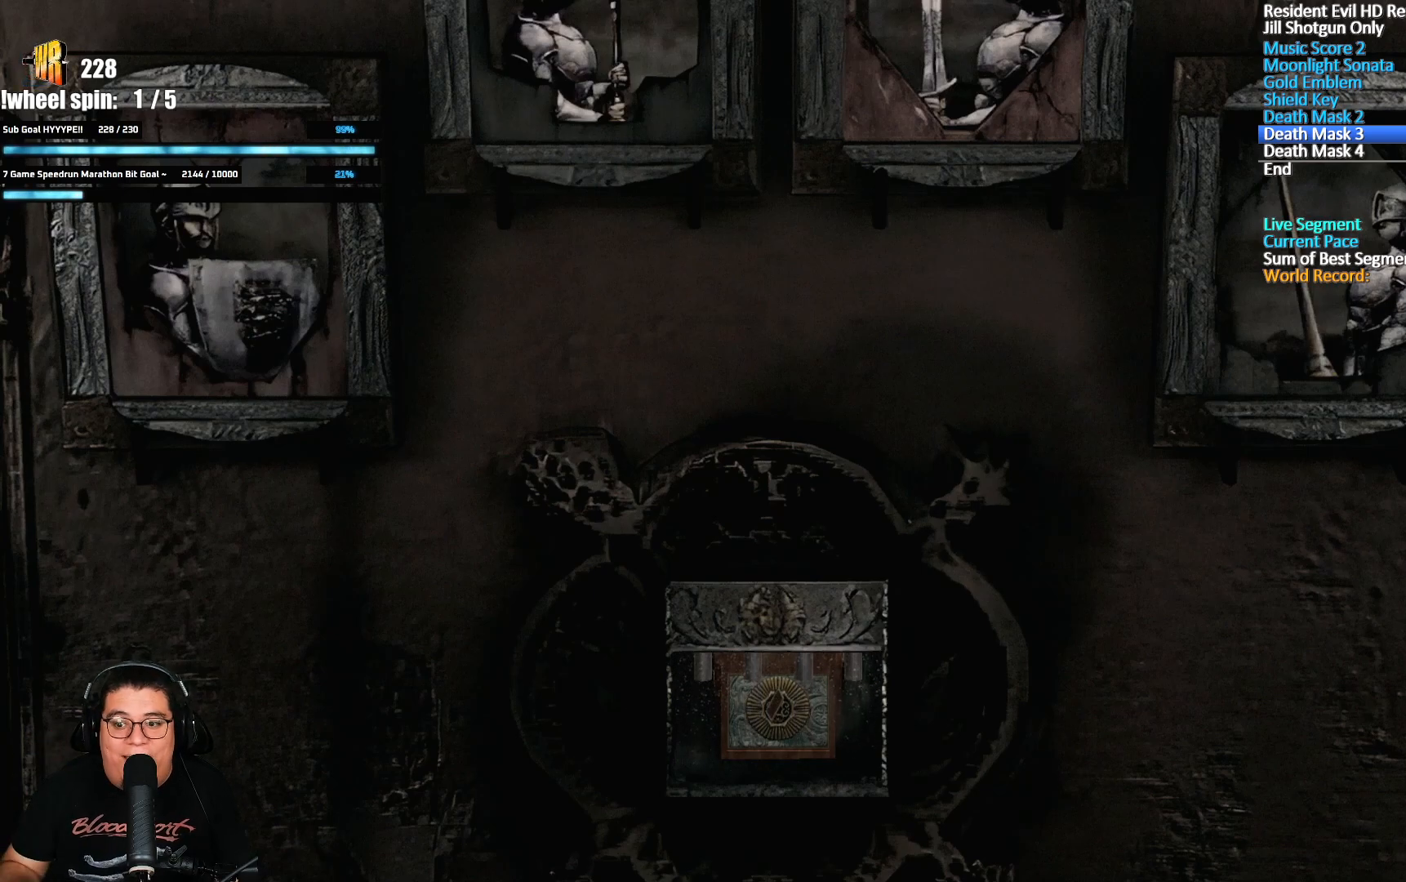
{"buttons": [], "left_stick": "up", "right_stick": "center", "button_events": []}
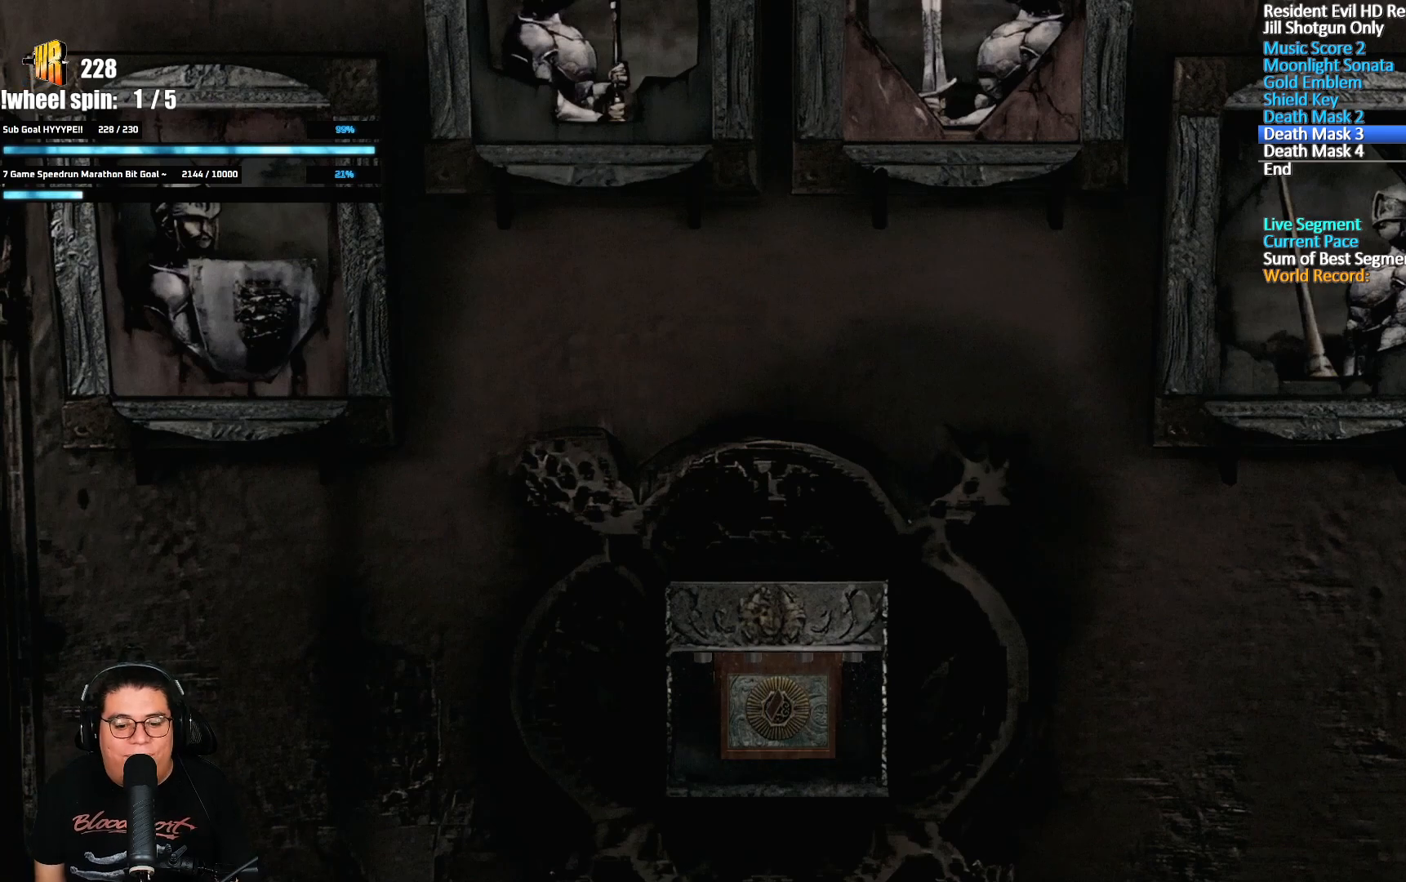
{"buttons": [], "left_stick": "up", "right_stick": "center", "button_events": []}
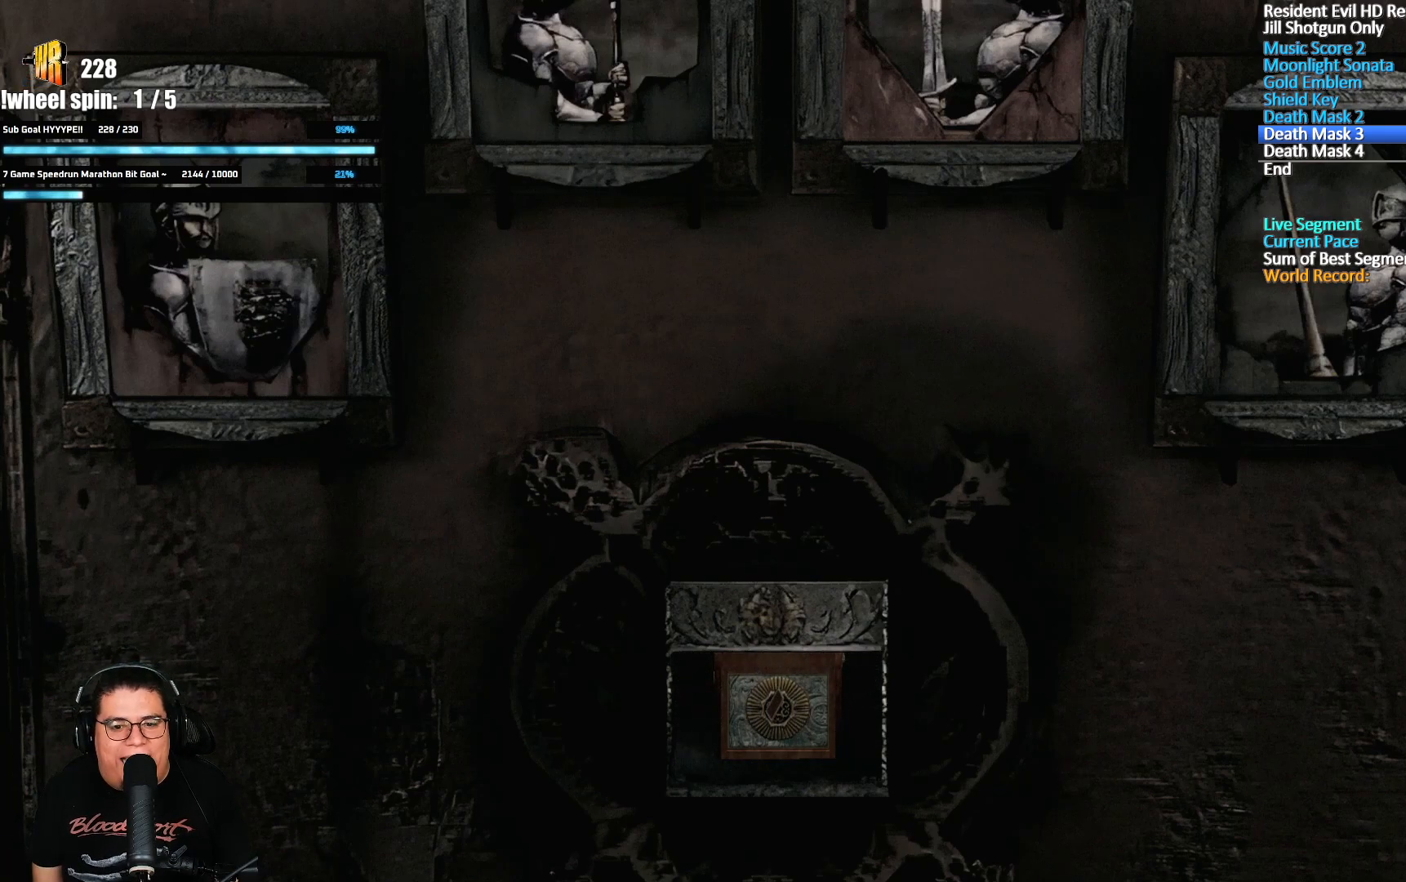
{"buttons": [], "left_stick": "up-left", "right_stick": "center", "button_events": []}
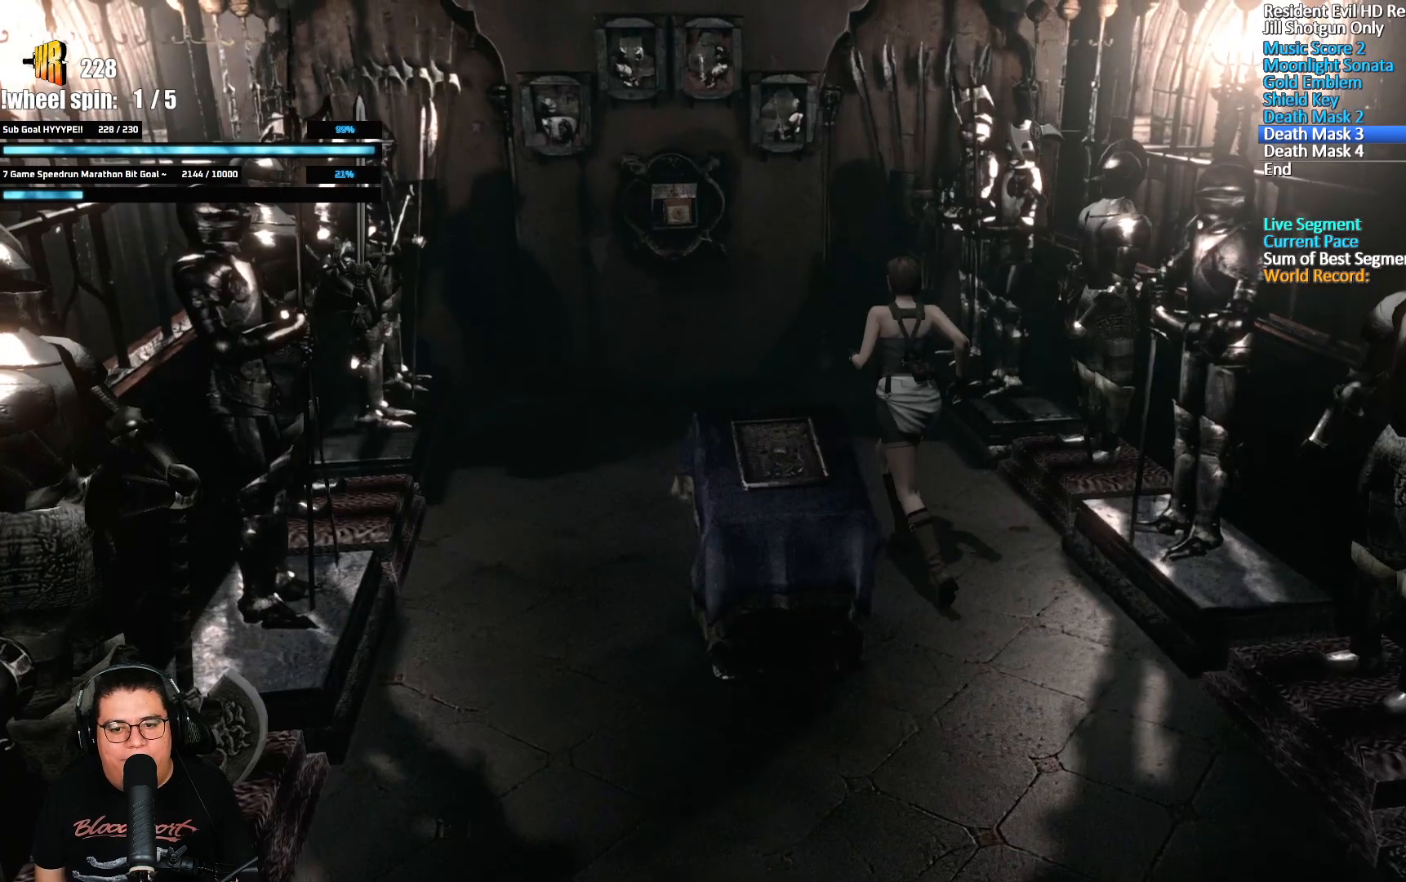
{"buttons": [], "left_stick": "up-left", "right_stick": "center", "button_events": []}
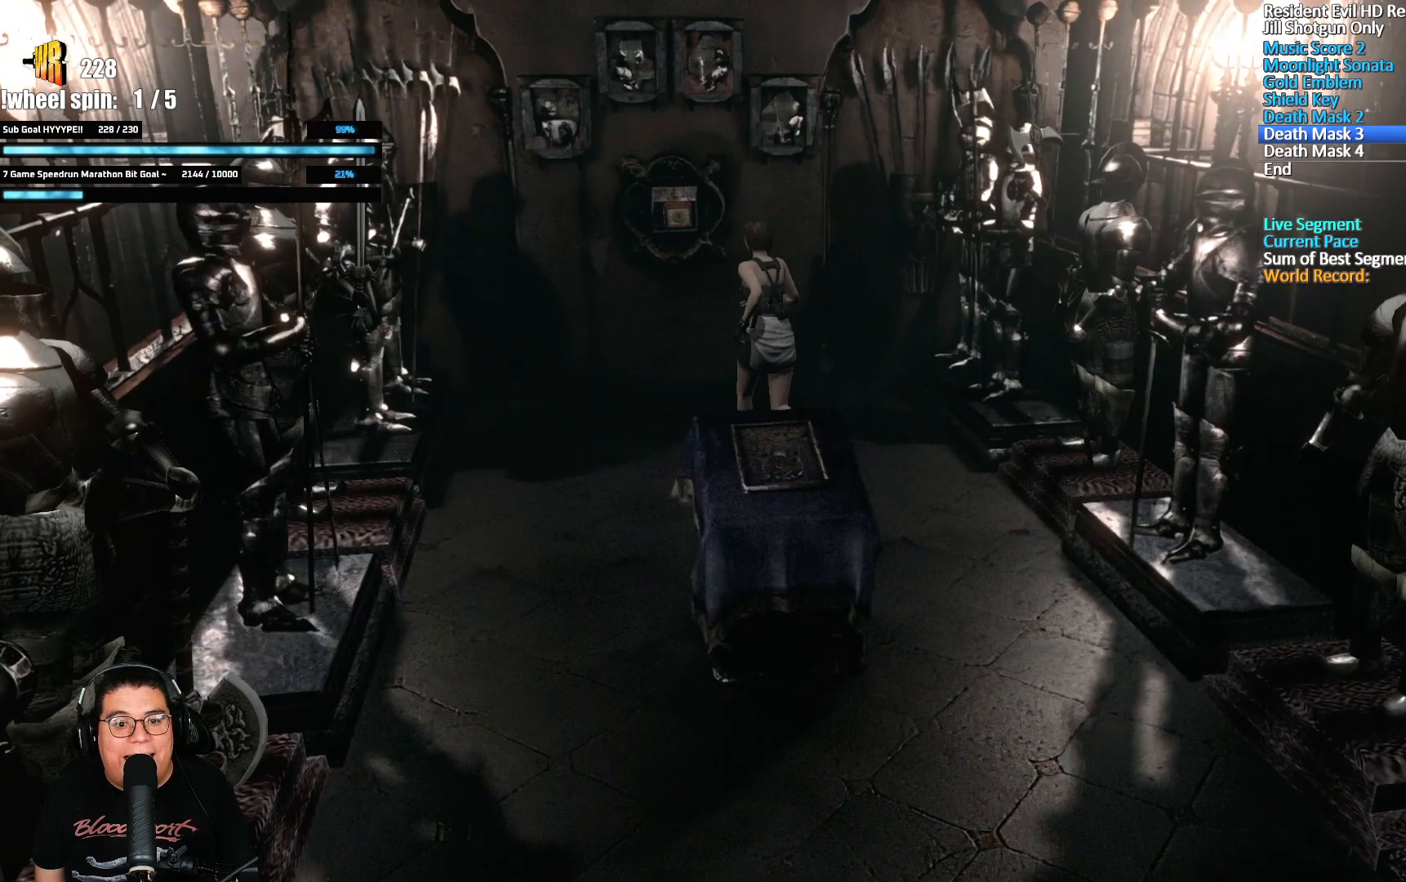
{"buttons": [], "left_stick": "up", "right_stick": "center", "button_events": [[367, "A", "down"], [450, "A", "up"]]}
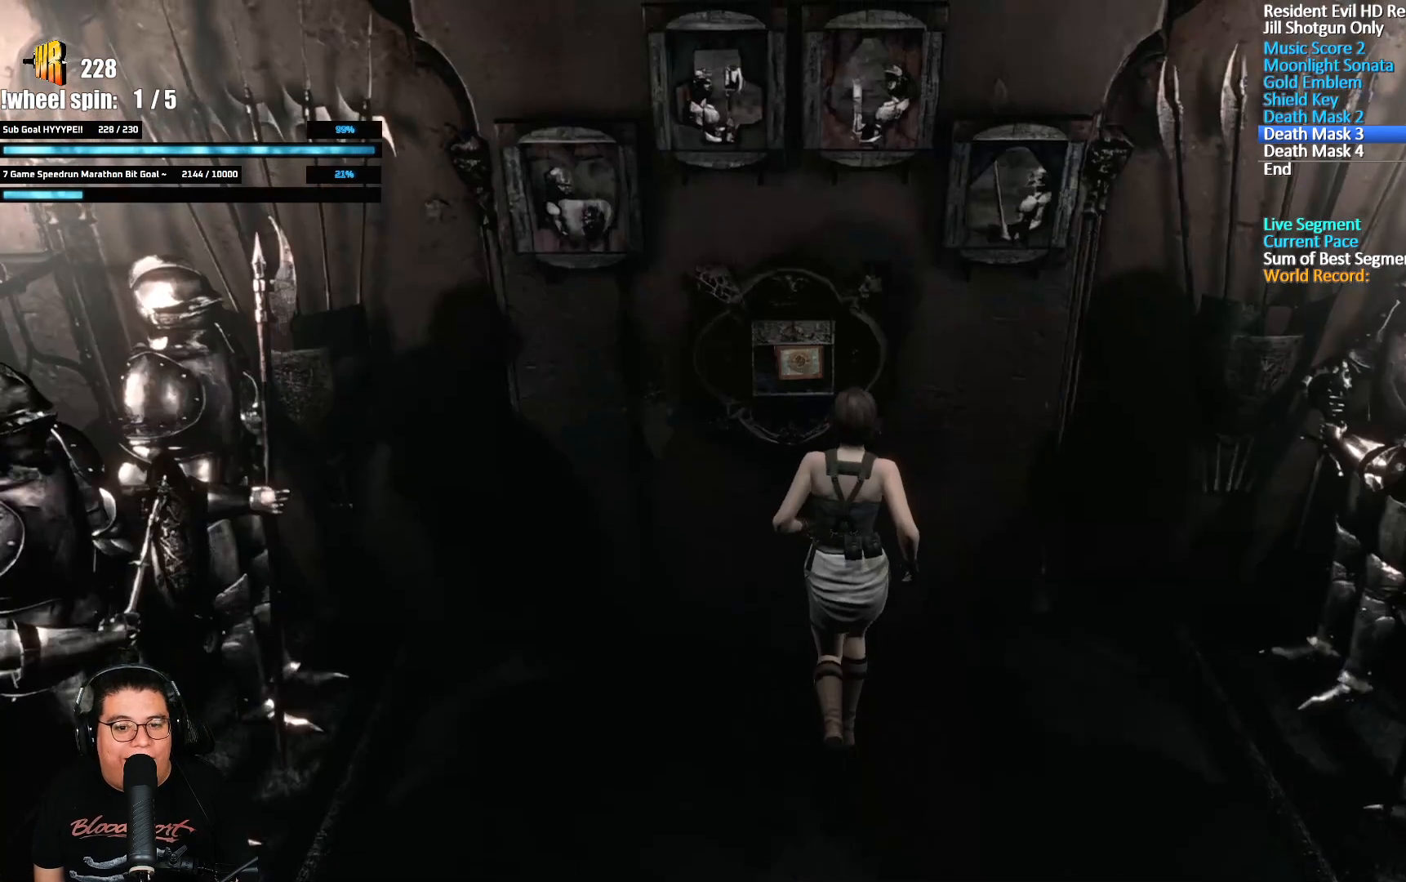
{"buttons": ["A"], "left_stick": "center", "right_stick": "center"}
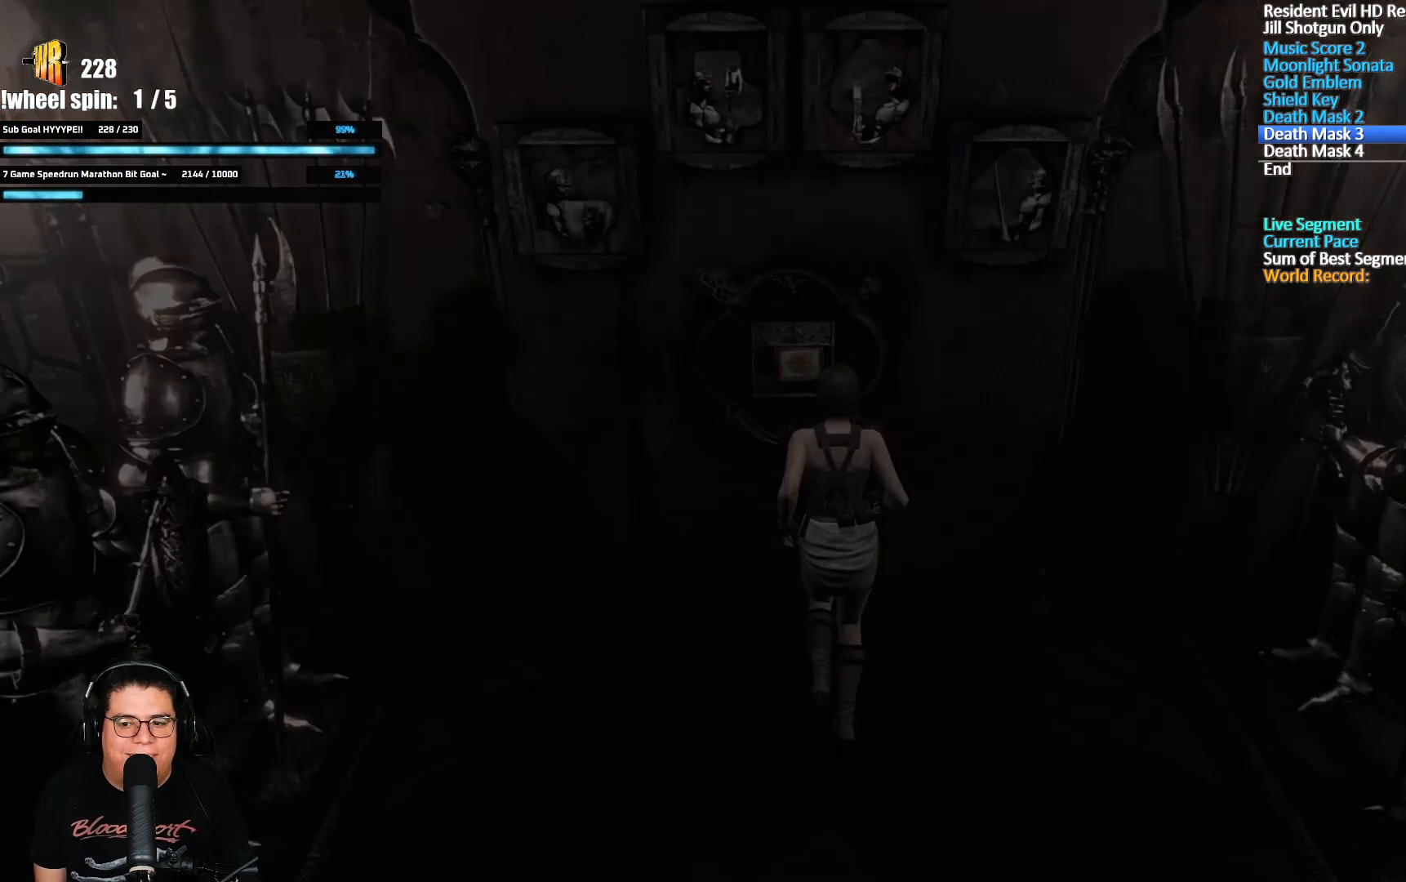
{"buttons": ["A"], "left_stick": "center", "right_stick": "center", "button_events": [[17, "A", "up"], [100, "A", "down"], [117, "A", "up"], [183, "A", "down"], [200, "A", "up"], [267, "A", "down"], [317, "A", "up"], [367, "A", "down"], [417, "A", "up"], [450, "A", "down"]]}